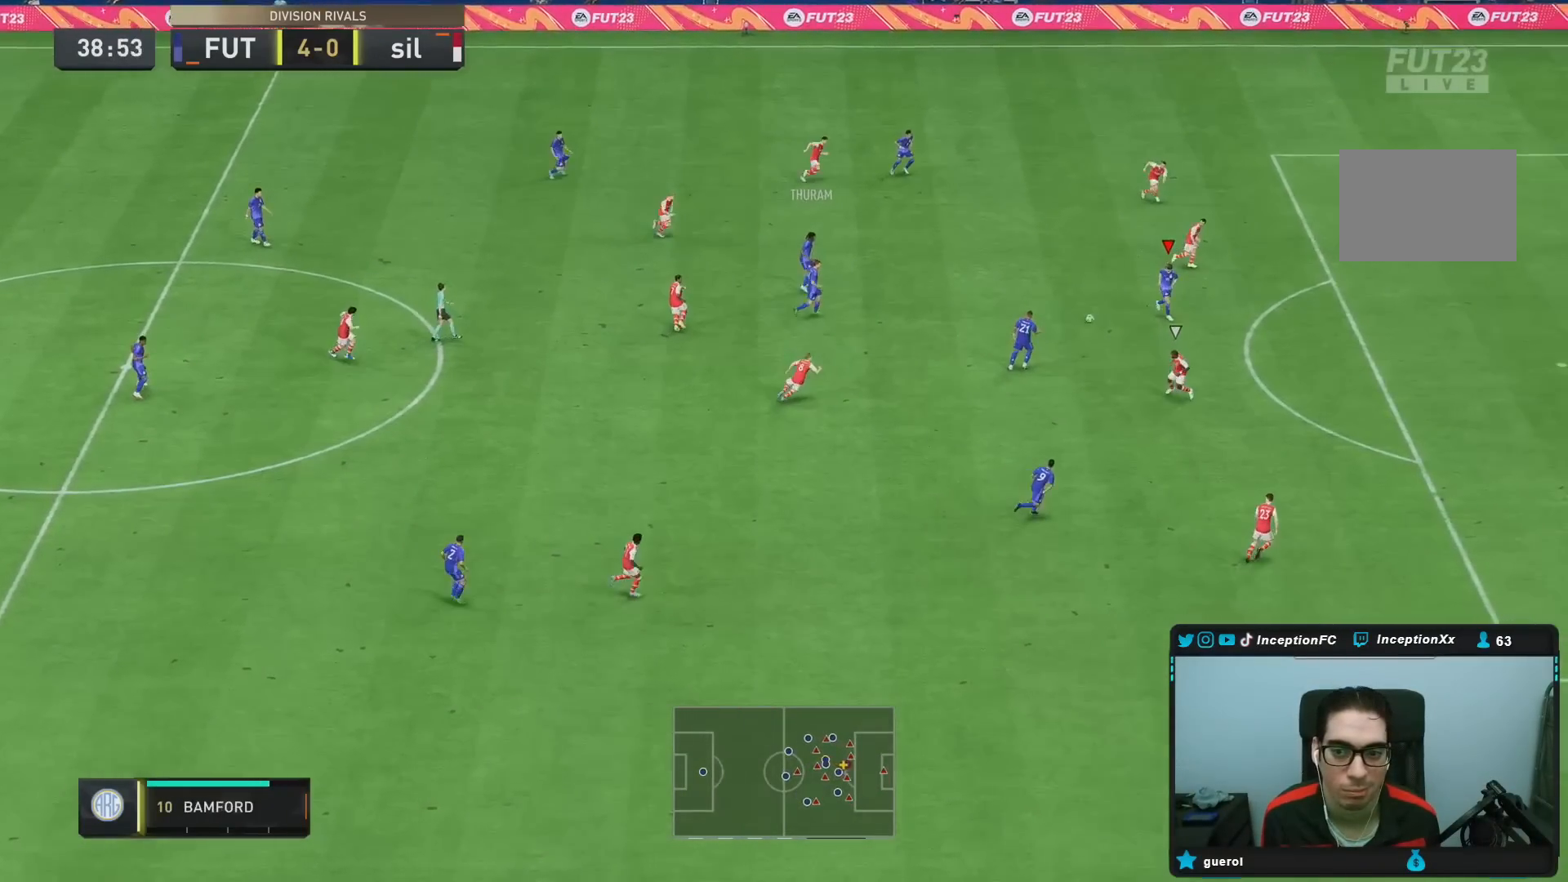
Gameplay with a controller (PlayStation layout); each line is a JSON object with the inputs held at the frame after it (dt_ms = milliseconds from this image to that frame). "events" lists button and stick changes between this image and that frame as [ms after this image, input, new state], when the widget could be followed in between. Not read: L3 R3.
{"dt_ms": 500, "buttons": [], "left_stick": "down-right", "right_stick": "center", "events": [[50, "left_stick", "down-right"], [133, "R2", "up"]]}
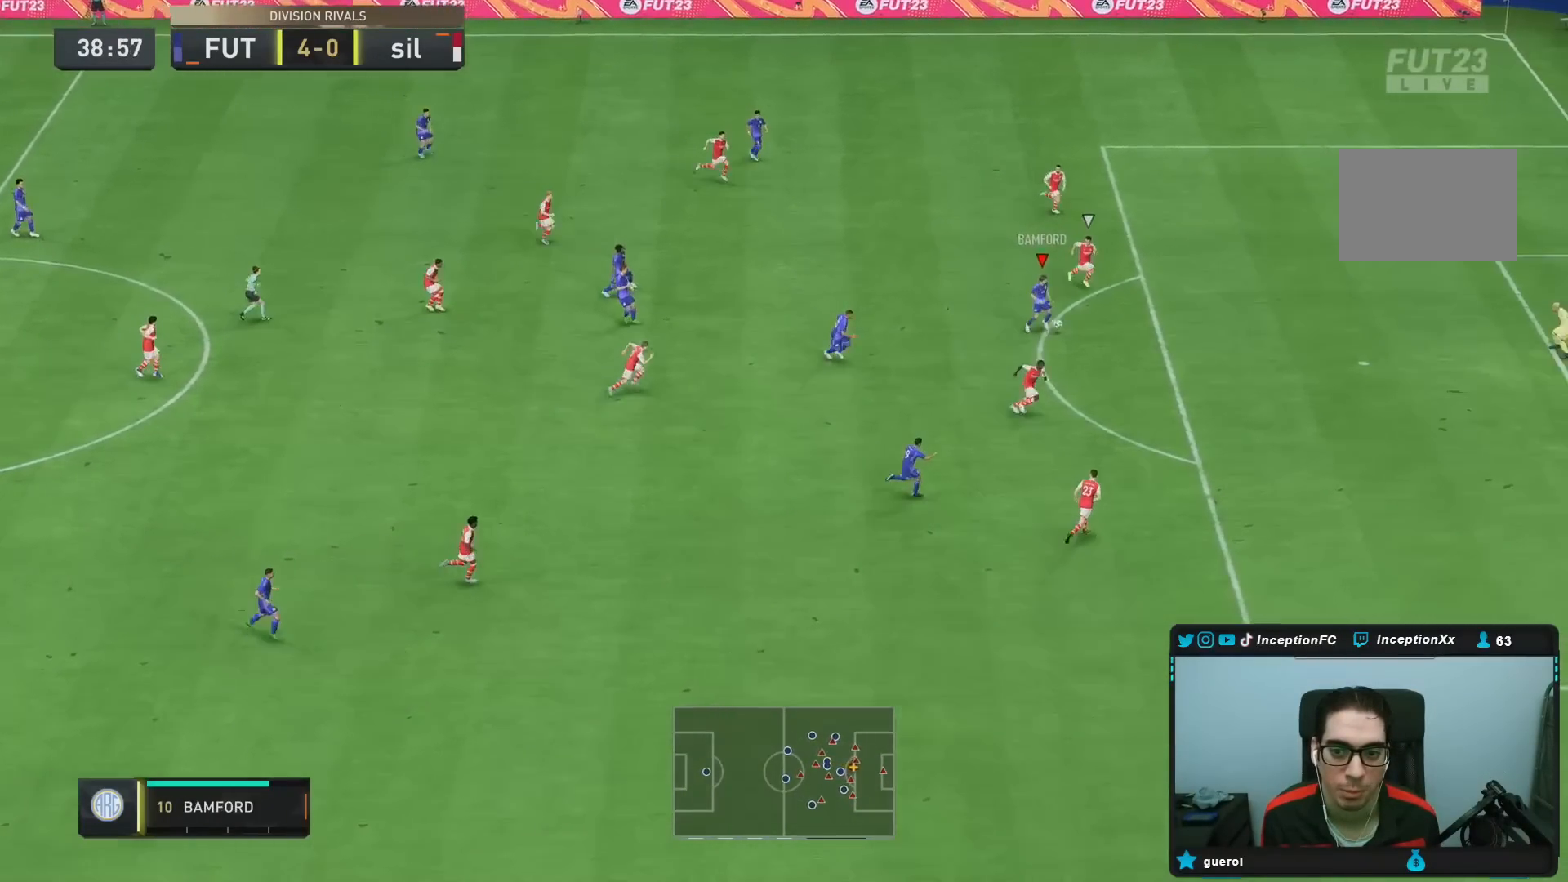
{"dt_ms": 500, "buttons": [], "left_stick": "up", "right_stick": "center", "events": [[133, "left_stick", "center"], [283, "CIRCLE", "down"], [283, "left_stick", "up"], [500, "CIRCLE", "up"]]}
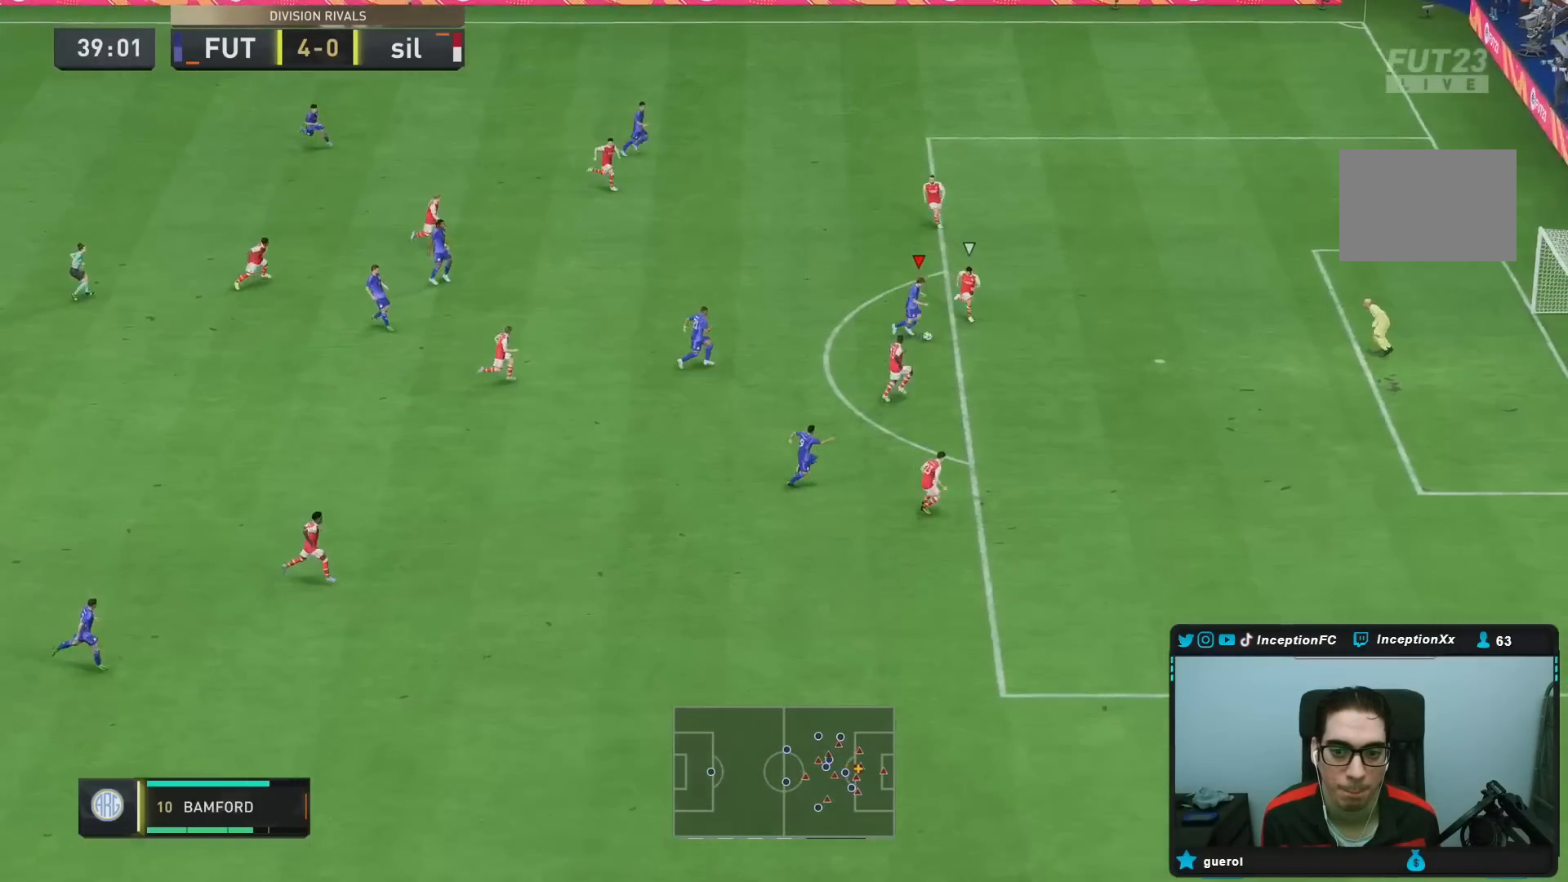
{"dt_ms": 500, "buttons": [], "left_stick": "up-right", "right_stick": "center", "events": [[167, "CIRCLE", "down"], [217, "left_stick", "up-right"], [300, "CIRCLE", "up"]]}
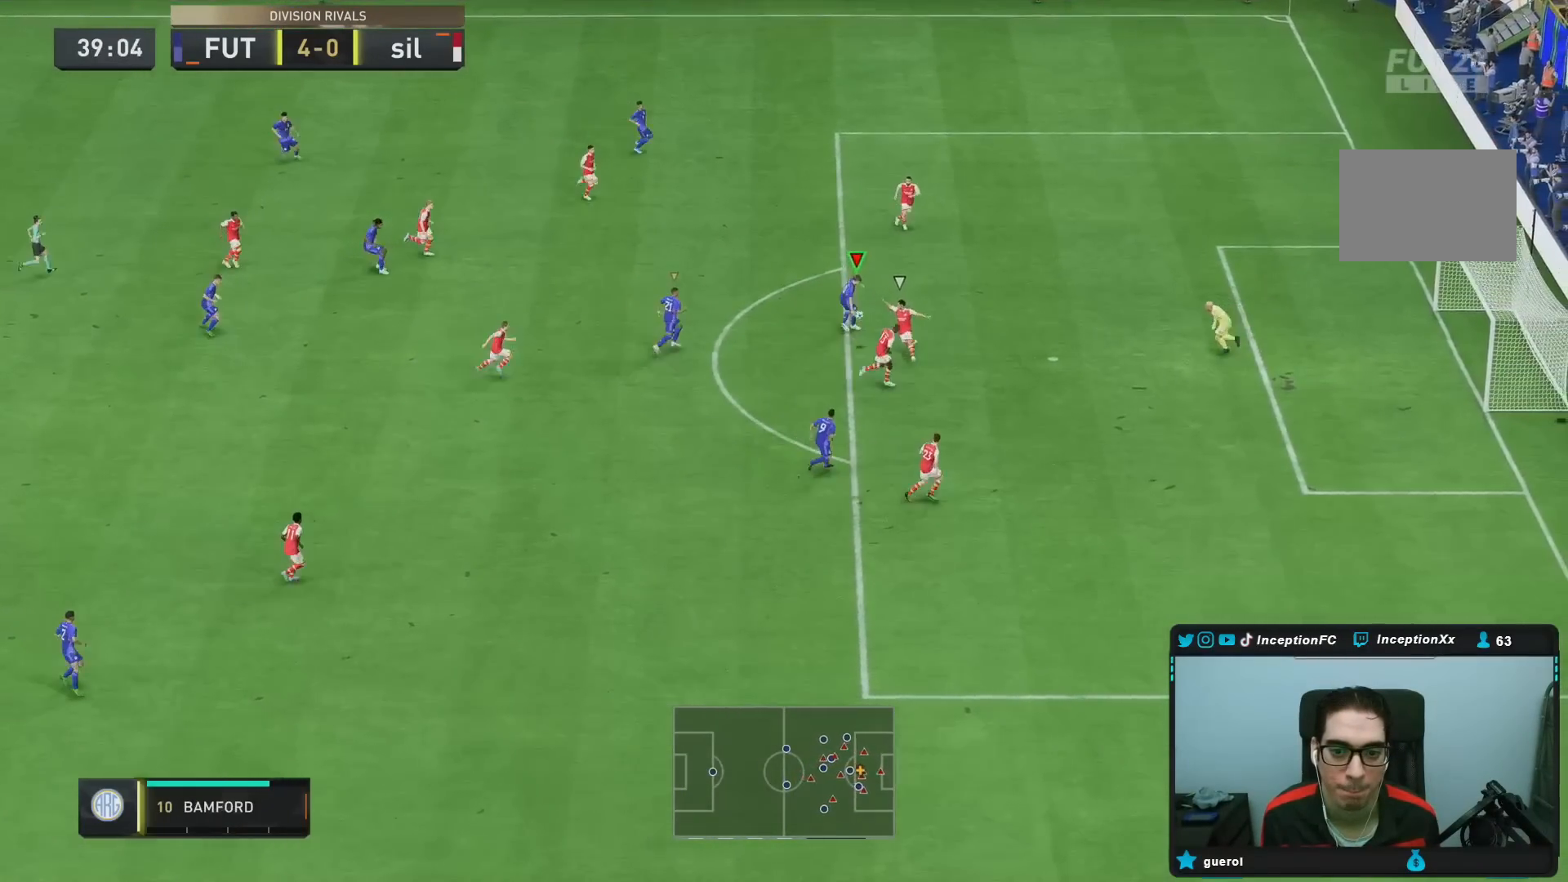
{"dt_ms": 500, "buttons": [], "left_stick": "down", "right_stick": "center", "events": [[100, "left_stick", "center"], [433, "left_stick", "down"]]}
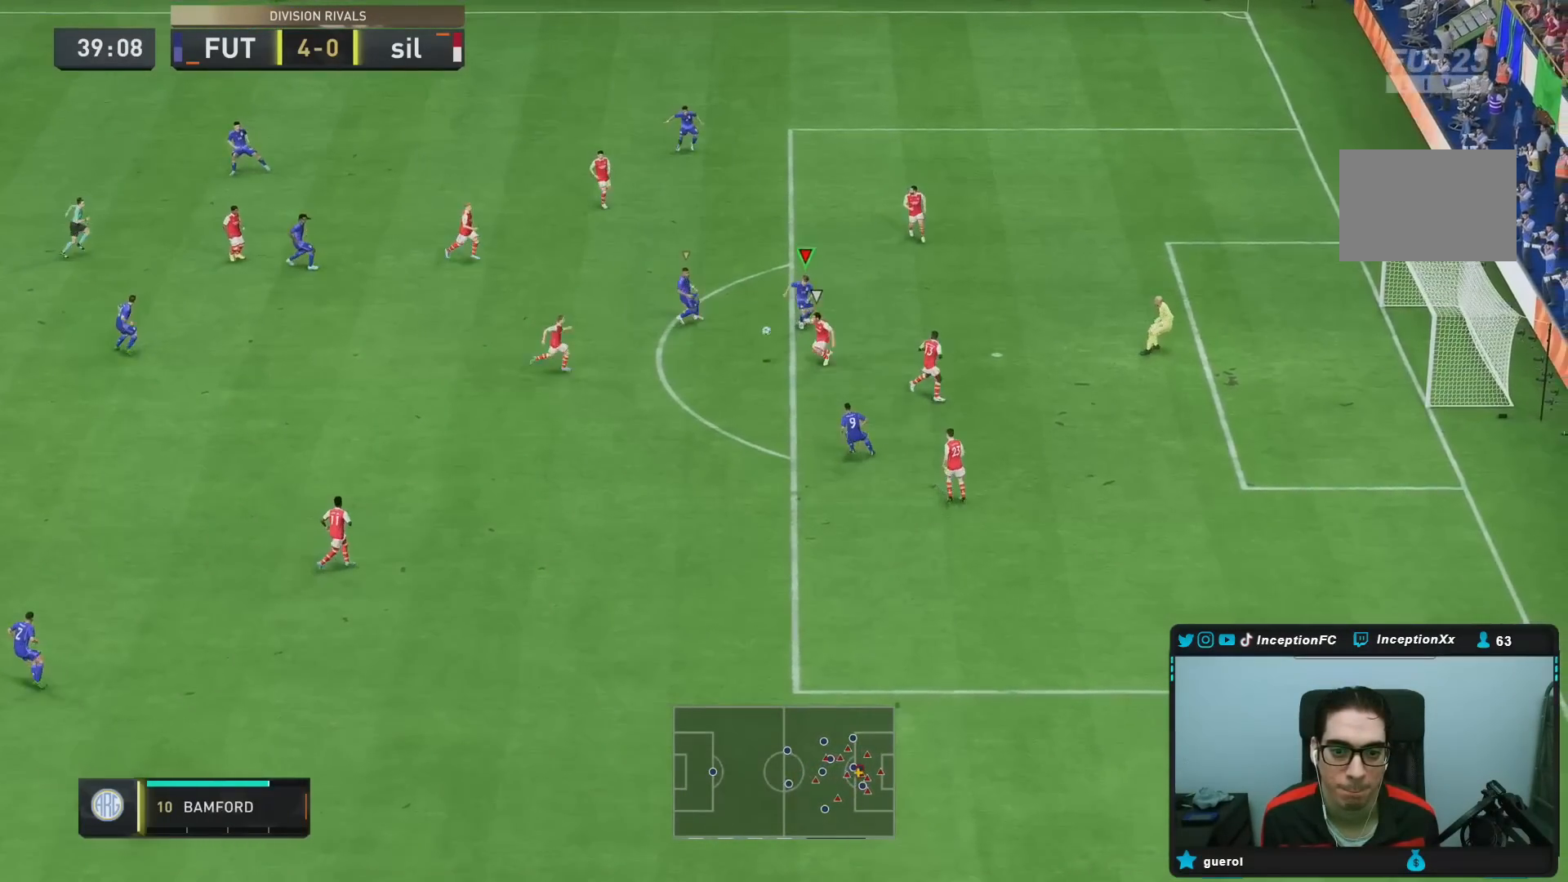
{"dt_ms": 1000, "buttons": ["L2"], "left_stick": "down", "right_stick": "center"}
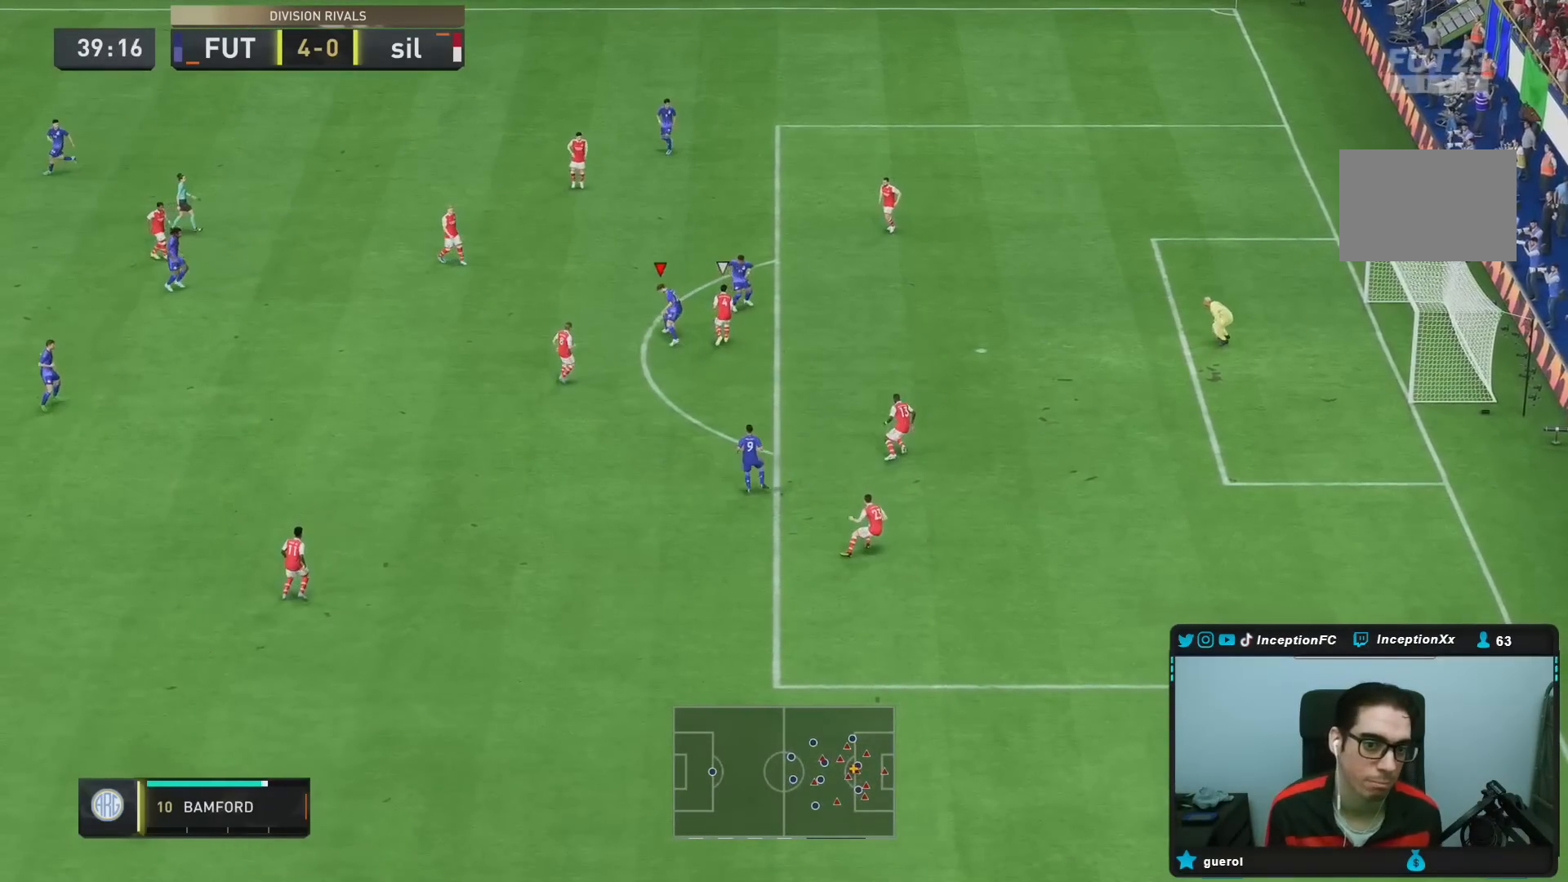
{"dt_ms": 500, "buttons": ["L2"], "left_stick": "down", "right_stick": "center", "events": []}
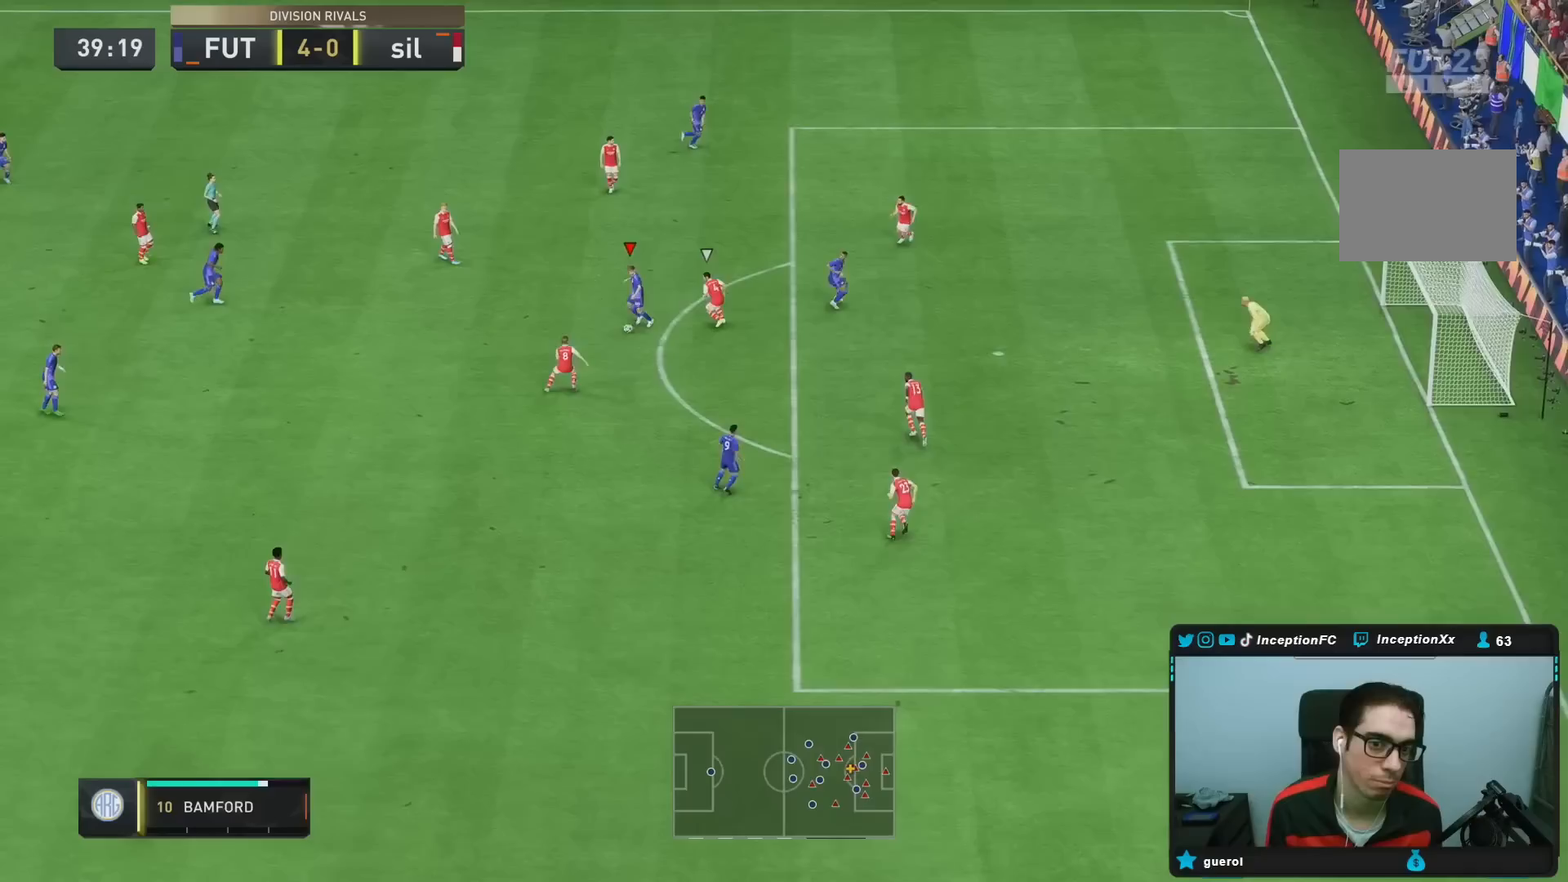
{"dt_ms": 500, "buttons": [], "left_stick": "down", "right_stick": "center", "events": [[83, "L2", "up"]]}
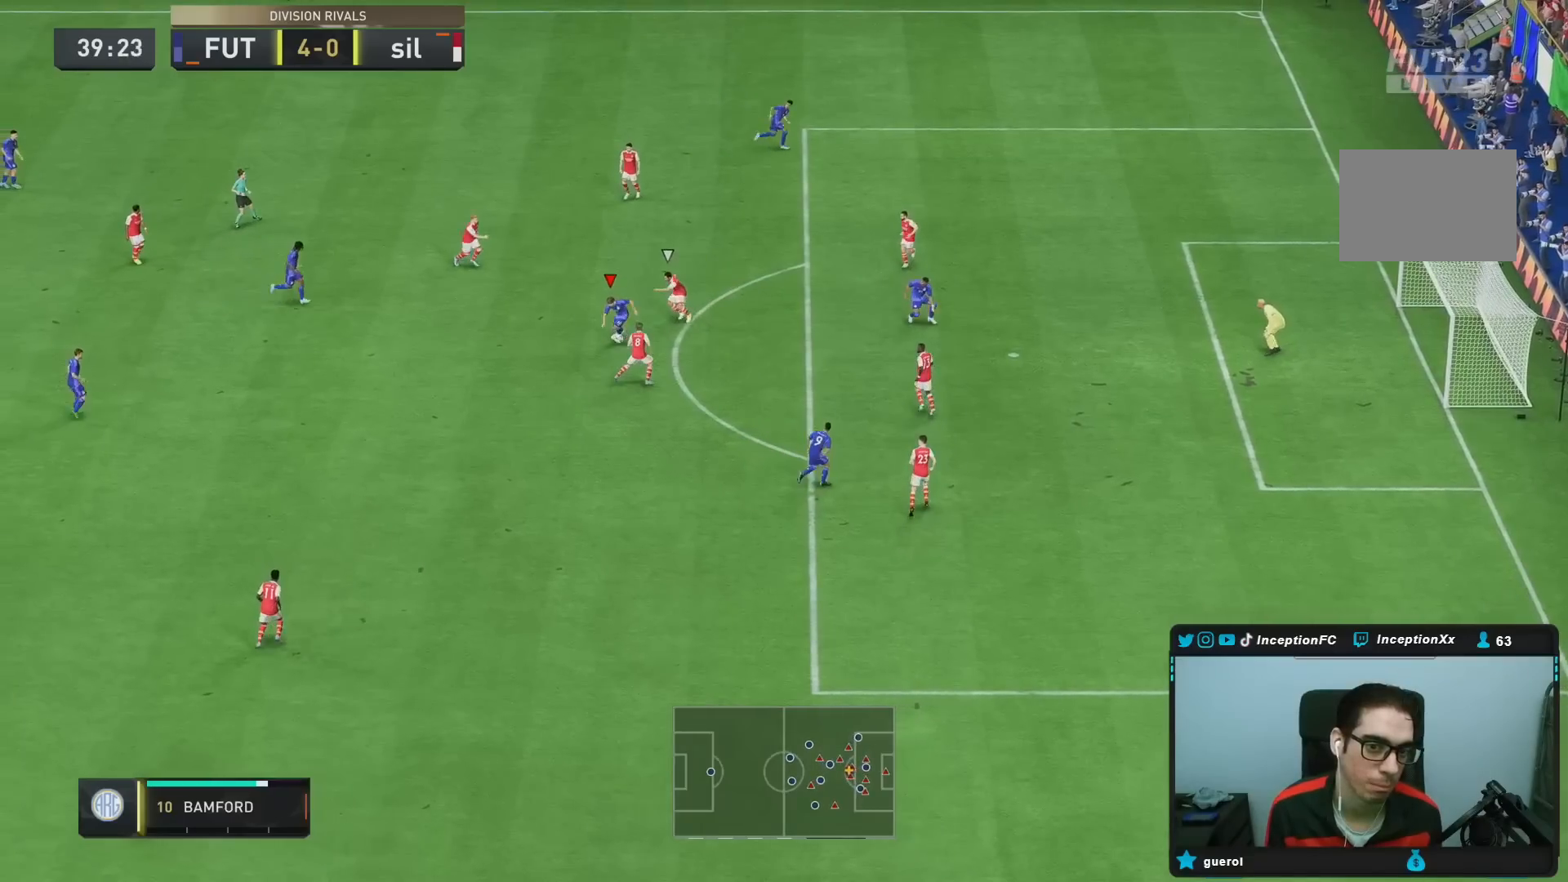
{"dt_ms": 500, "buttons": [], "left_stick": "left", "right_stick": "center", "events": [[100, "left_stick", "left"]]}
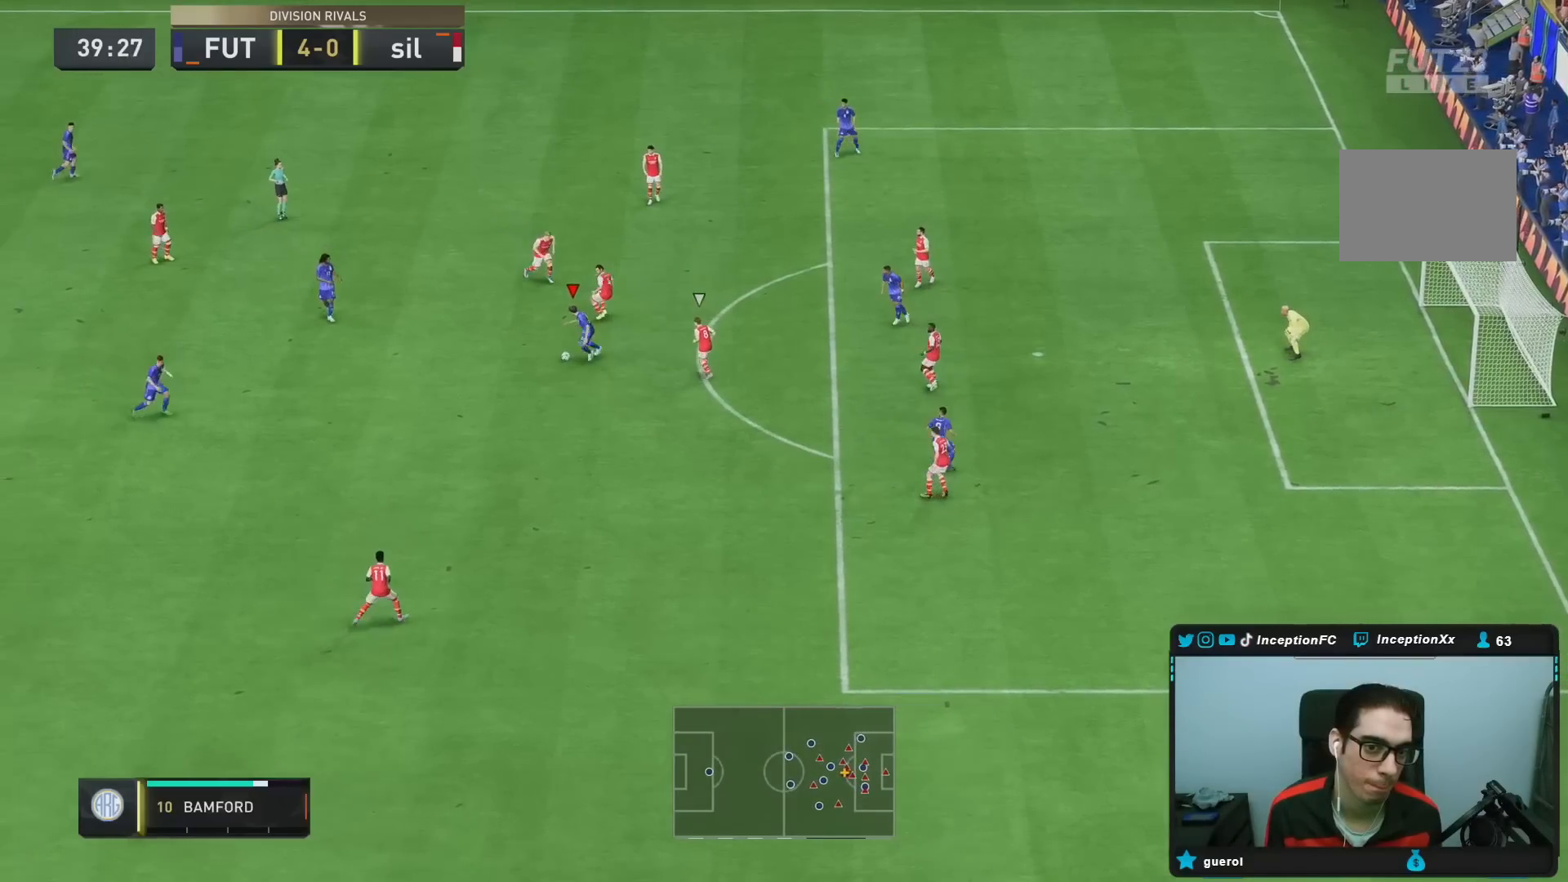
{"dt_ms": 500, "buttons": [], "left_stick": "down", "right_stick": "center", "events": [[83, "left_stick", "down-right"], [83, "right_stick", "down-left"], [133, "left_stick", "center"], [150, "right_stick", "center"], [350, "left_stick", "down"]]}
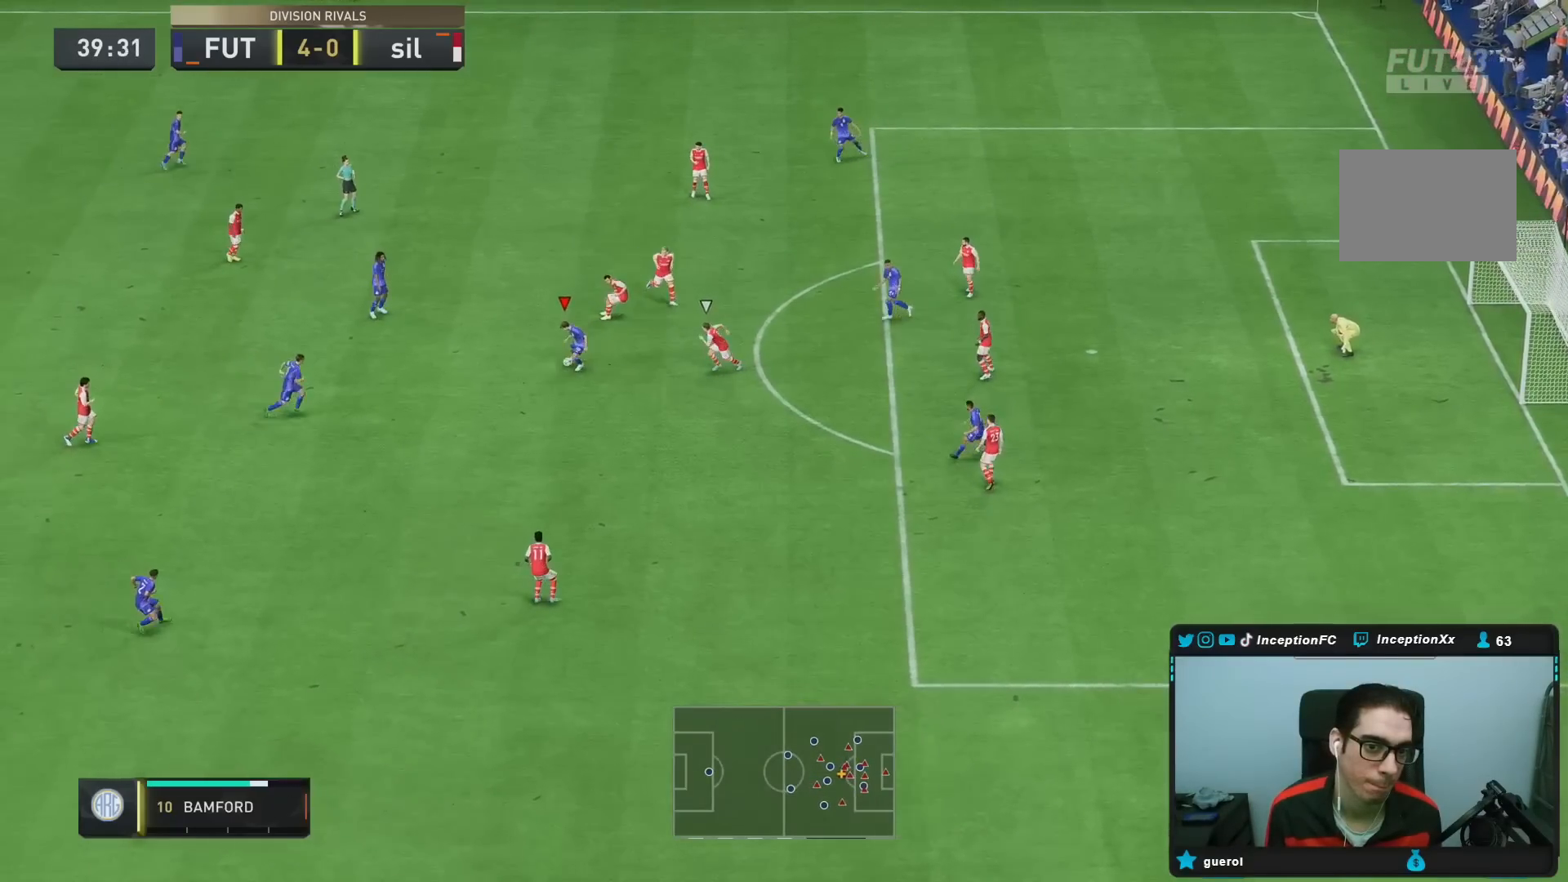
{"dt_ms": 500, "buttons": ["R2"], "left_stick": "down-right", "right_stick": "center", "events": [[350, "R2", "down"], [433, "left_stick", "down-right"]]}
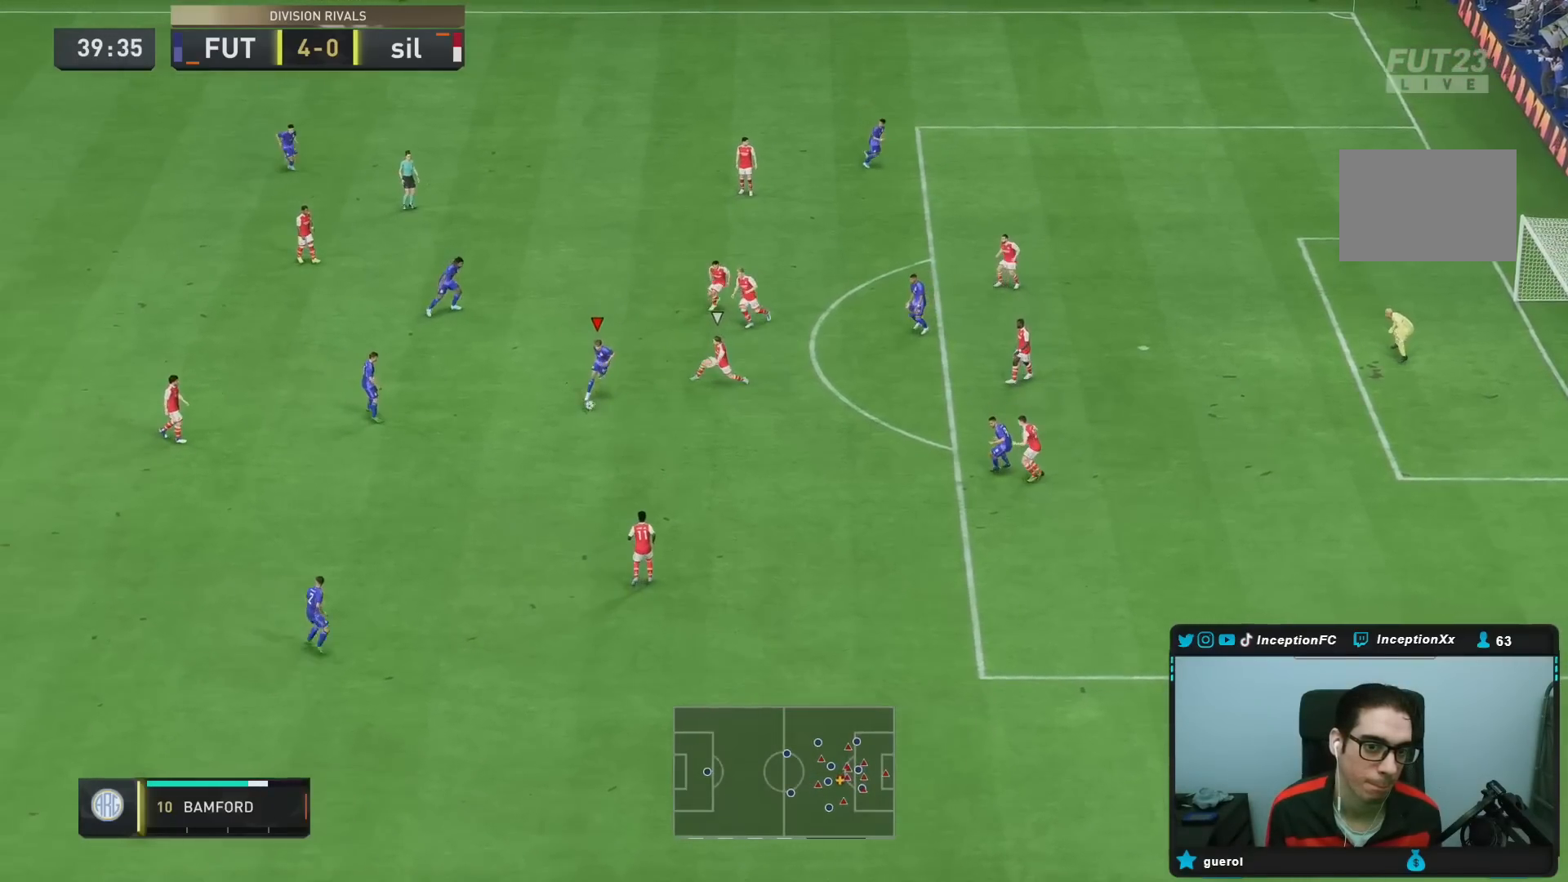
{"dt_ms": 500, "buttons": [], "left_stick": "down-right", "right_stick": "center", "events": [[500, "R2", "up"]]}
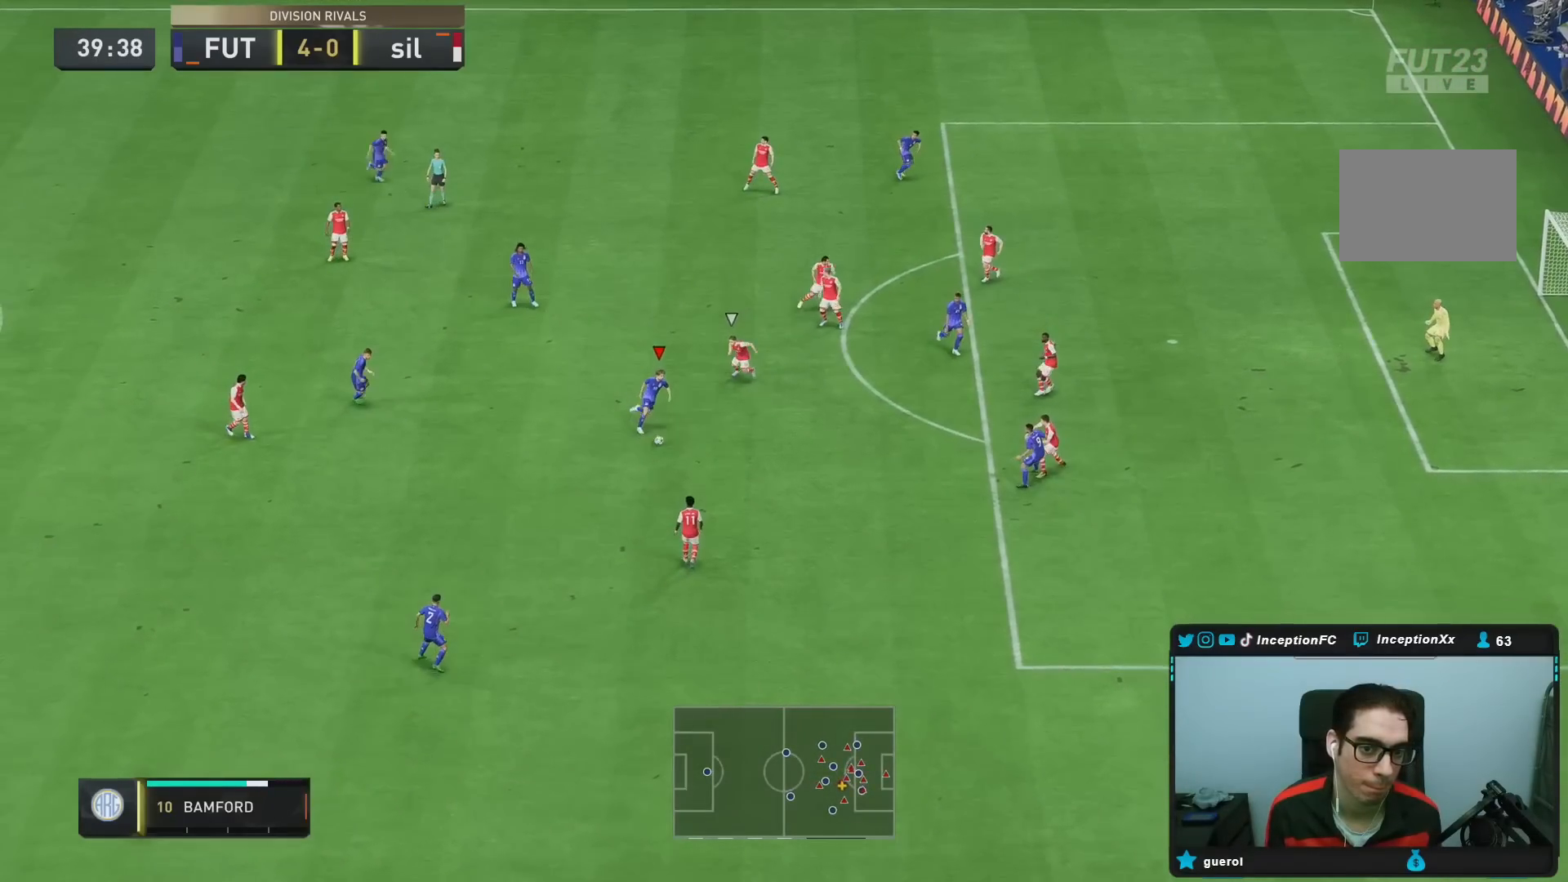
{"dt_ms": 500, "buttons": [], "left_stick": "center", "right_stick": "center", "events": [[150, "CIRCLE", "down"], [167, "left_stick", "center"], [217, "CROSS", "down"], [283, "CIRCLE", "up"], [383, "CROSS", "up"]]}
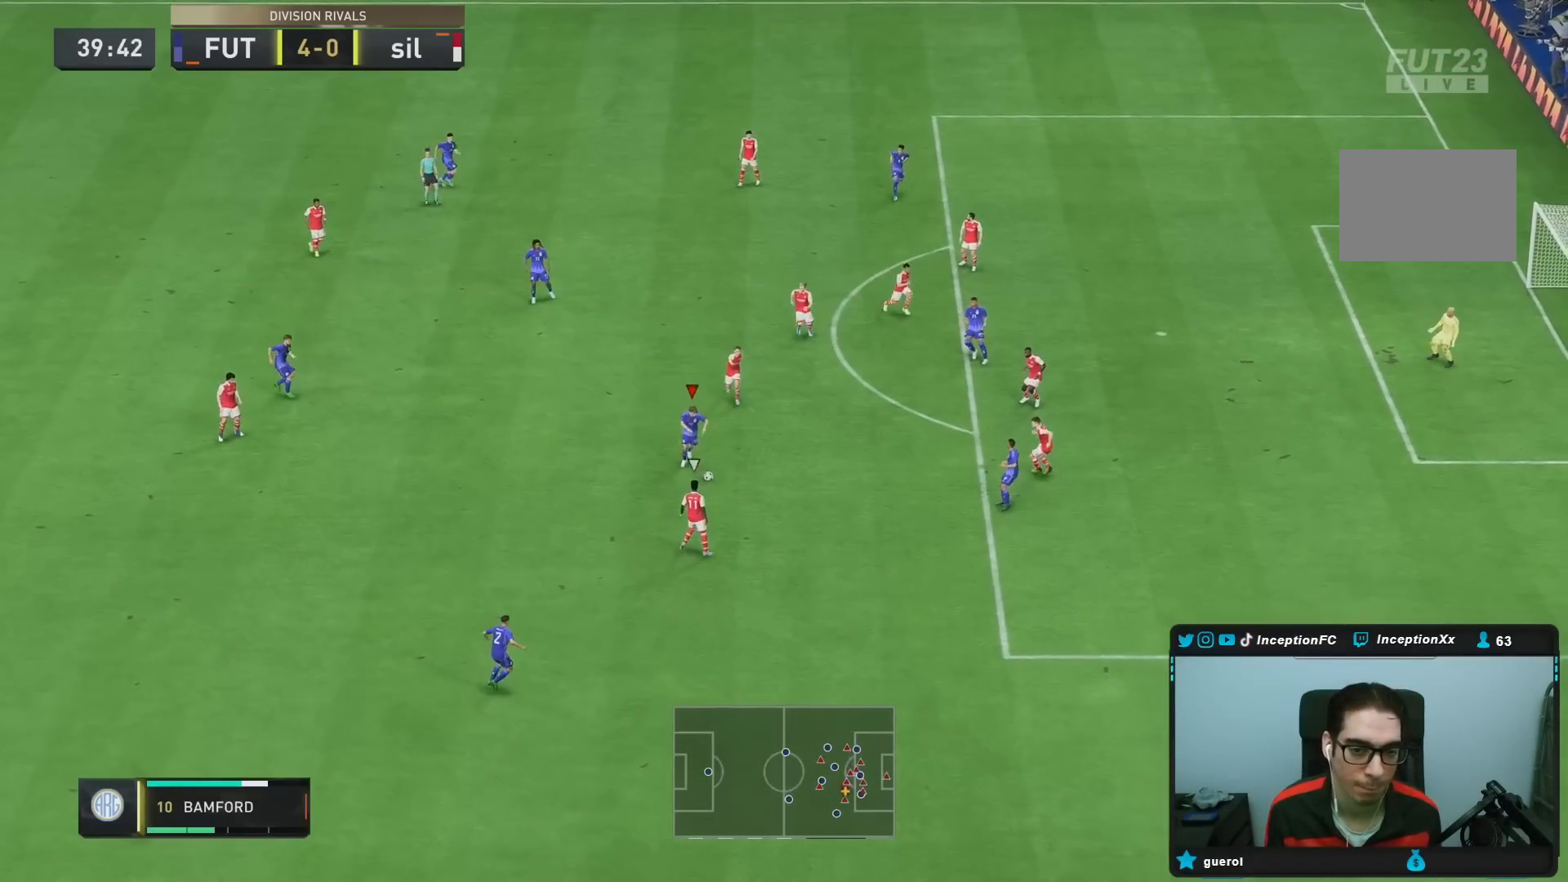
{"dt_ms": 500, "buttons": [], "left_stick": "center", "right_stick": "center", "events": []}
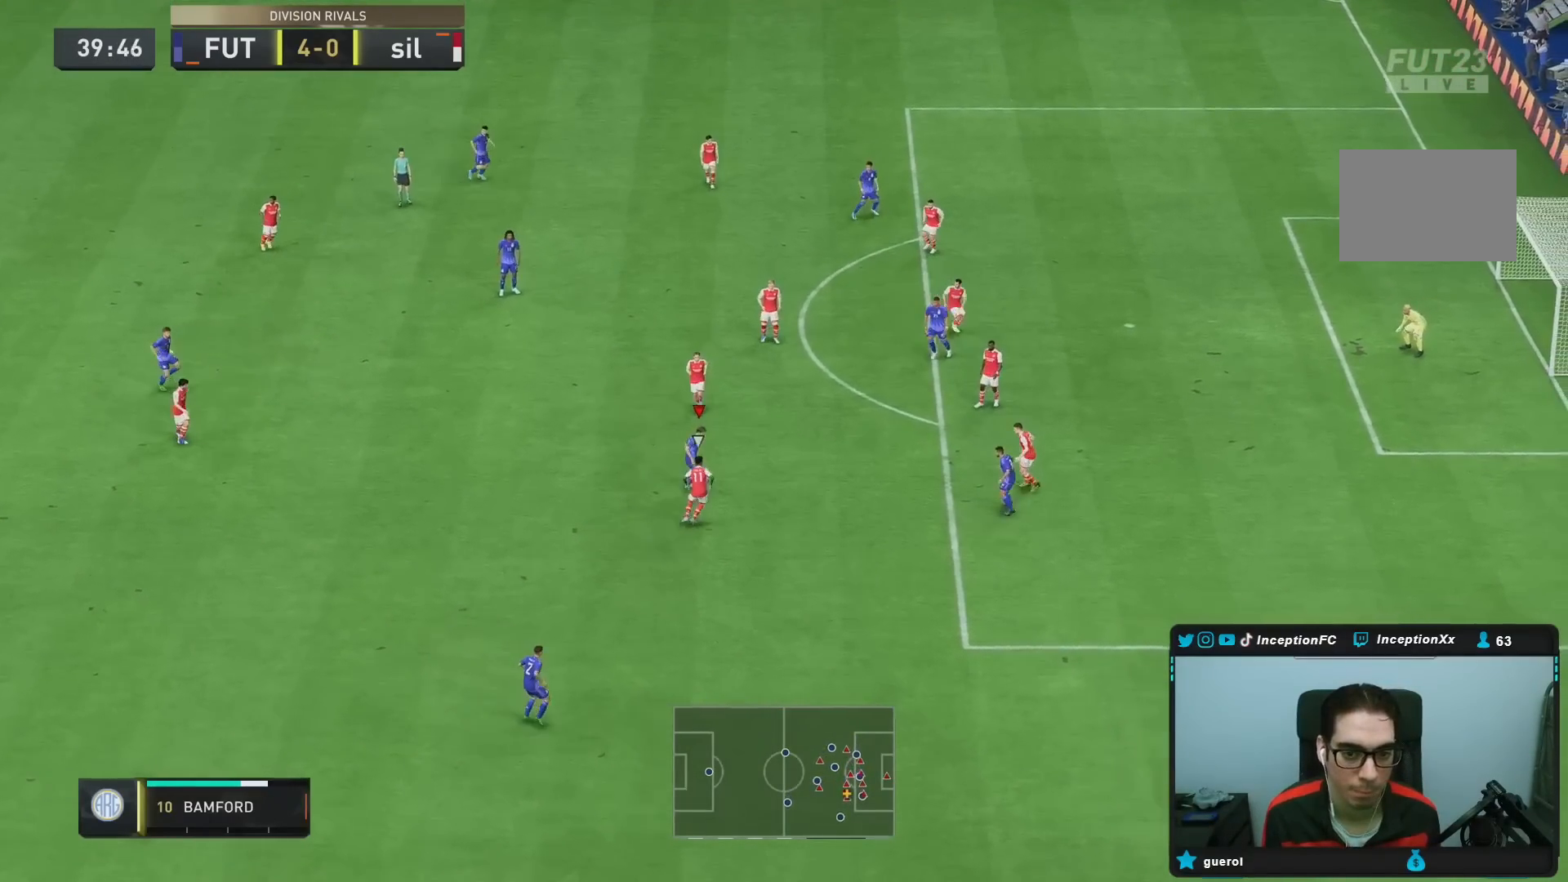
{"dt_ms": 500, "buttons": ["CIRCLE", "R1"], "left_stick": "up-right", "right_stick": "center", "events": [[17, "left_stick", "up-right"], [433, "CIRCLE", "down"], [433, "R1", "down"]]}
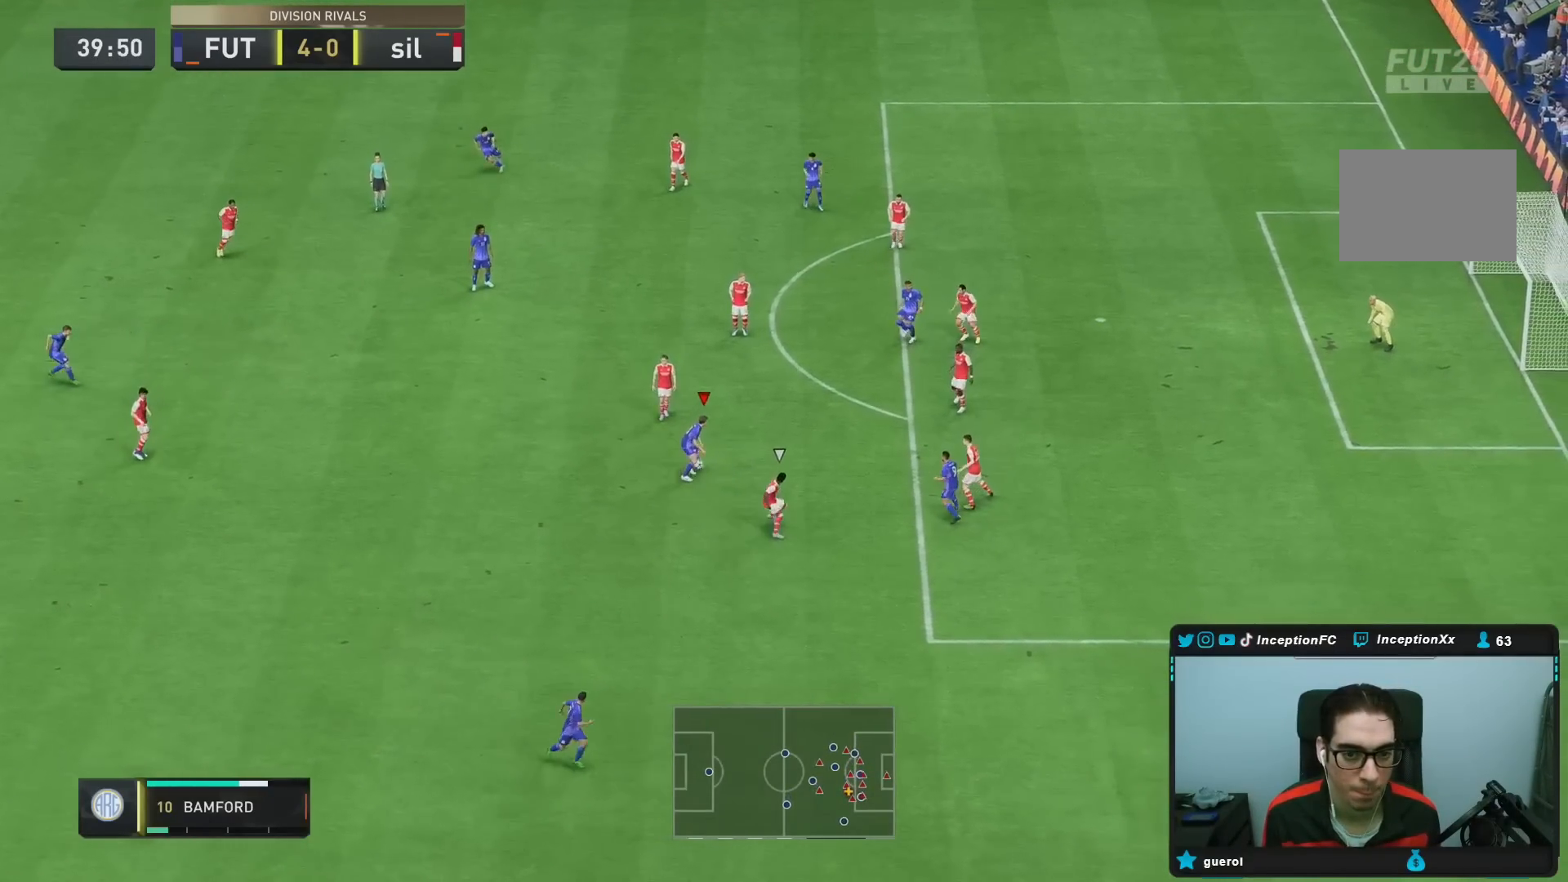
{"dt_ms": 500, "buttons": [], "left_stick": "up-right", "right_stick": "center", "events": [[200, "CIRCLE", "up"], [200, "R1", "up"], [333, "CIRCLE", "down"], [500, "CIRCLE", "up"]]}
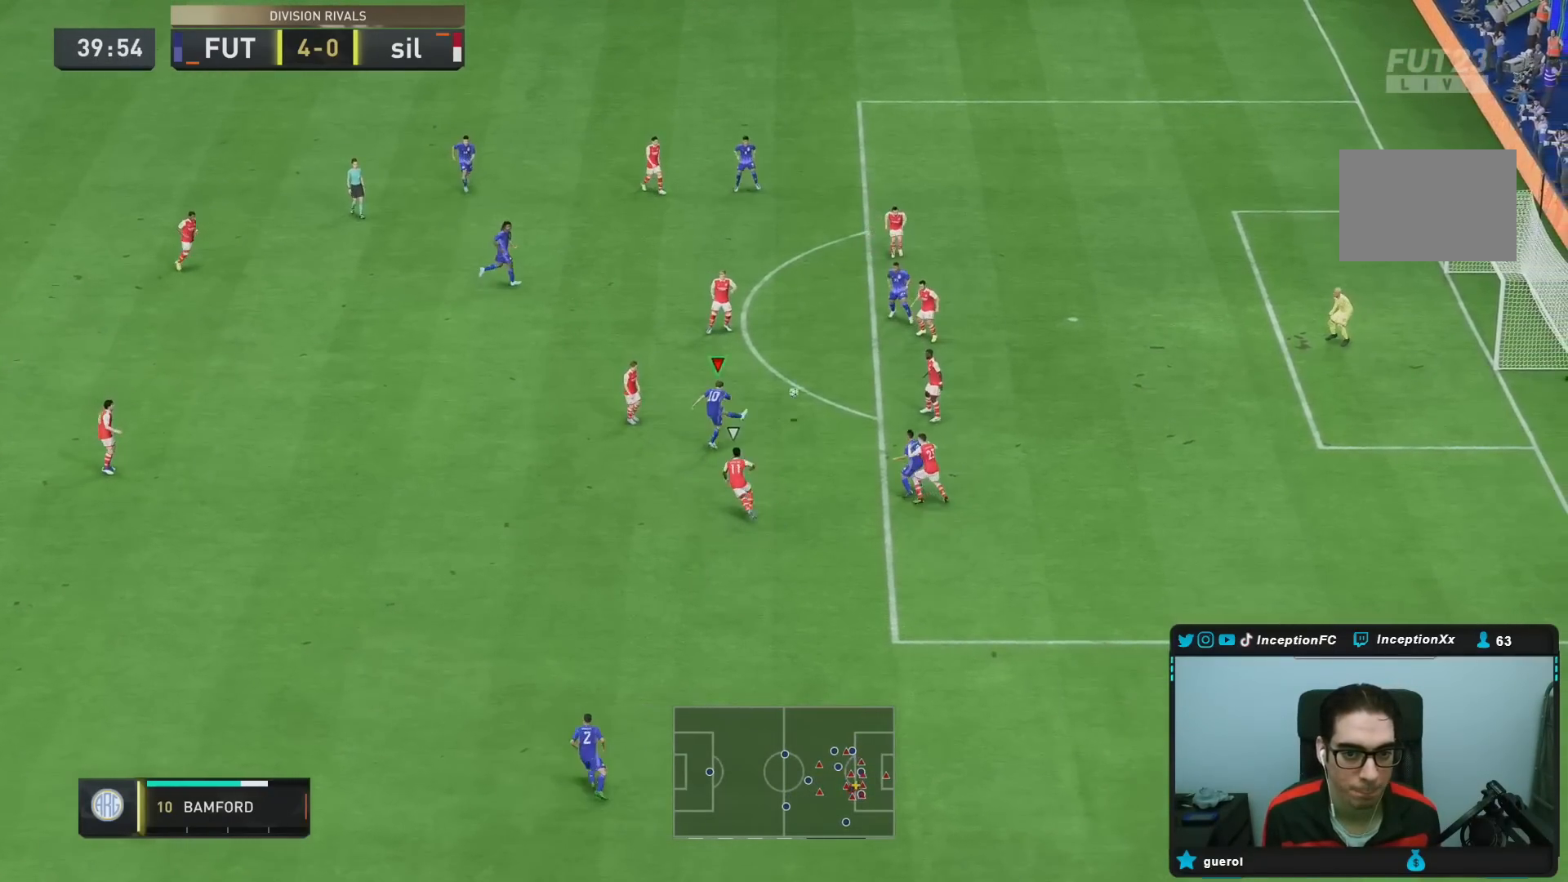
{"dt_ms": 500, "buttons": [], "left_stick": "right", "right_stick": "center", "events": [[283, "left_stick", "right"]]}
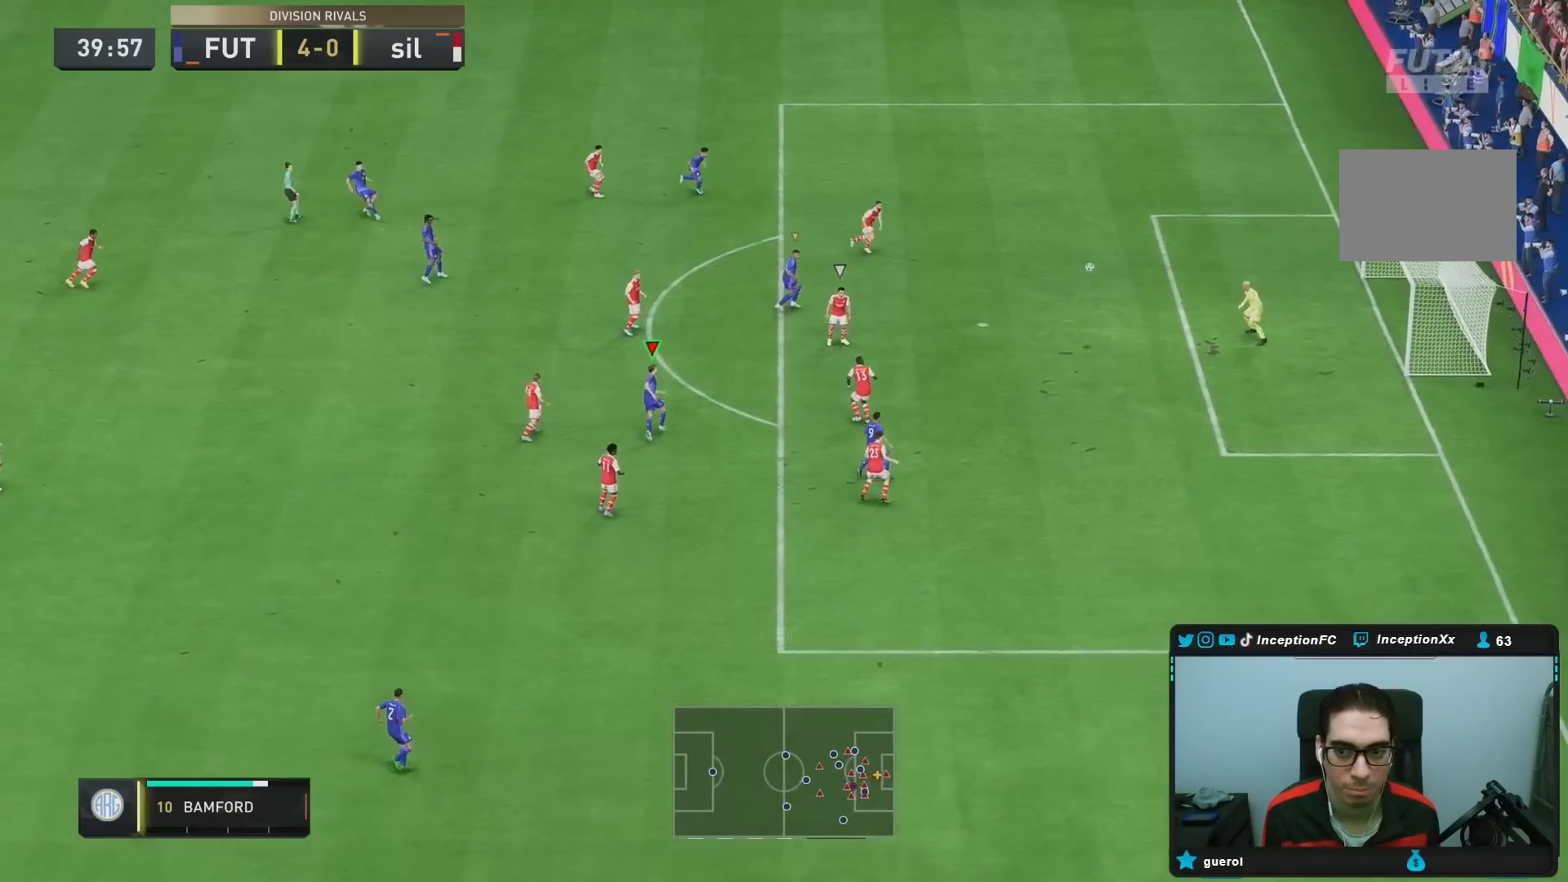
{"dt_ms": 500, "buttons": [], "left_stick": "right", "right_stick": "center", "events": []}
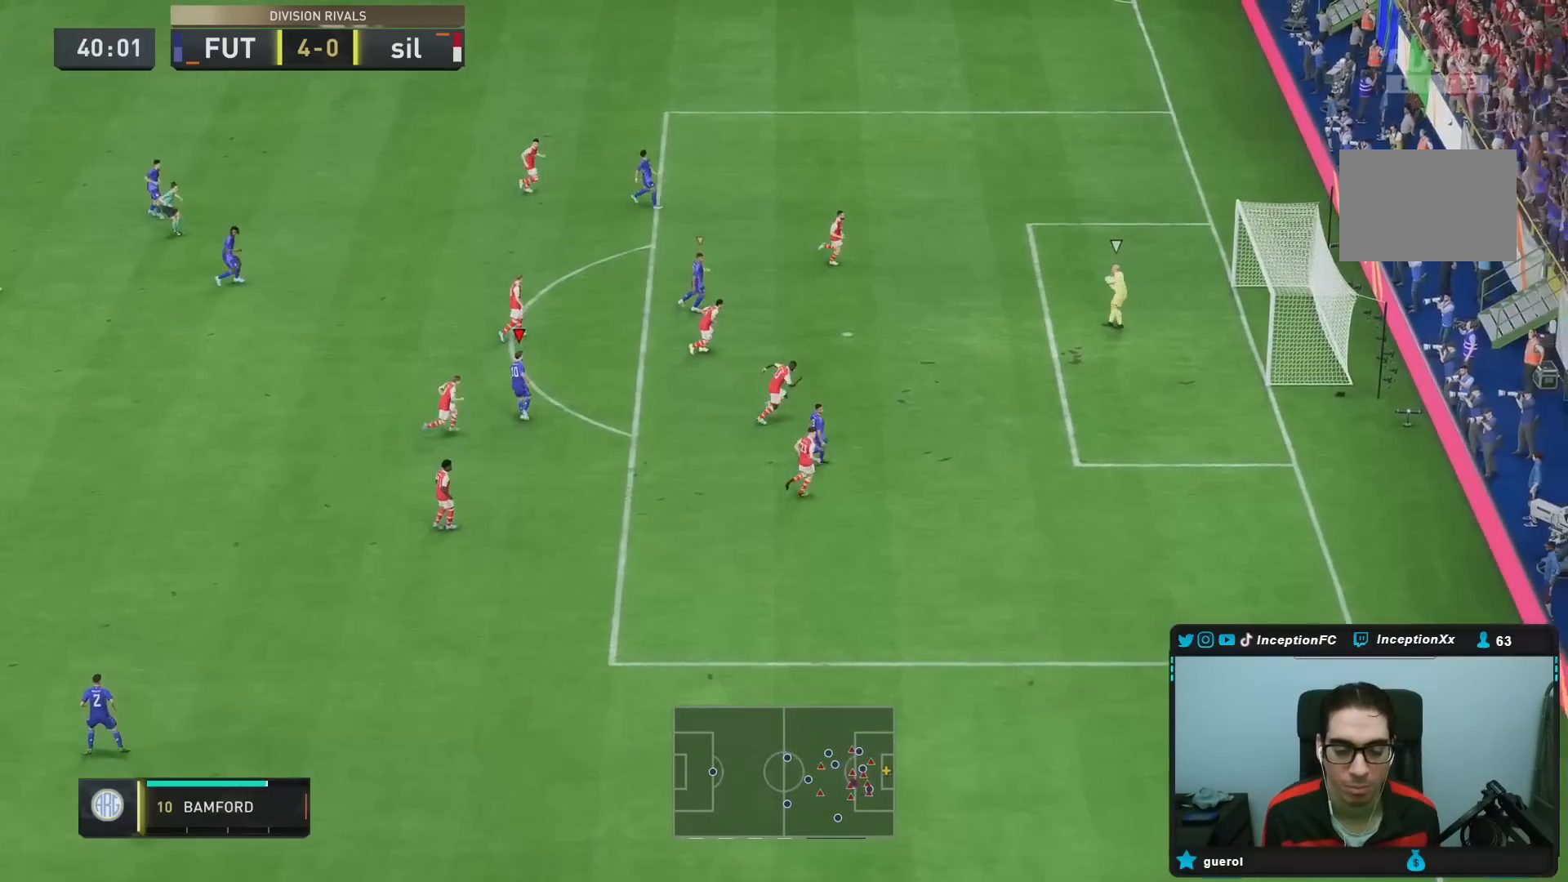
{"dt_ms": 500, "buttons": [], "left_stick": "up", "right_stick": "center"}
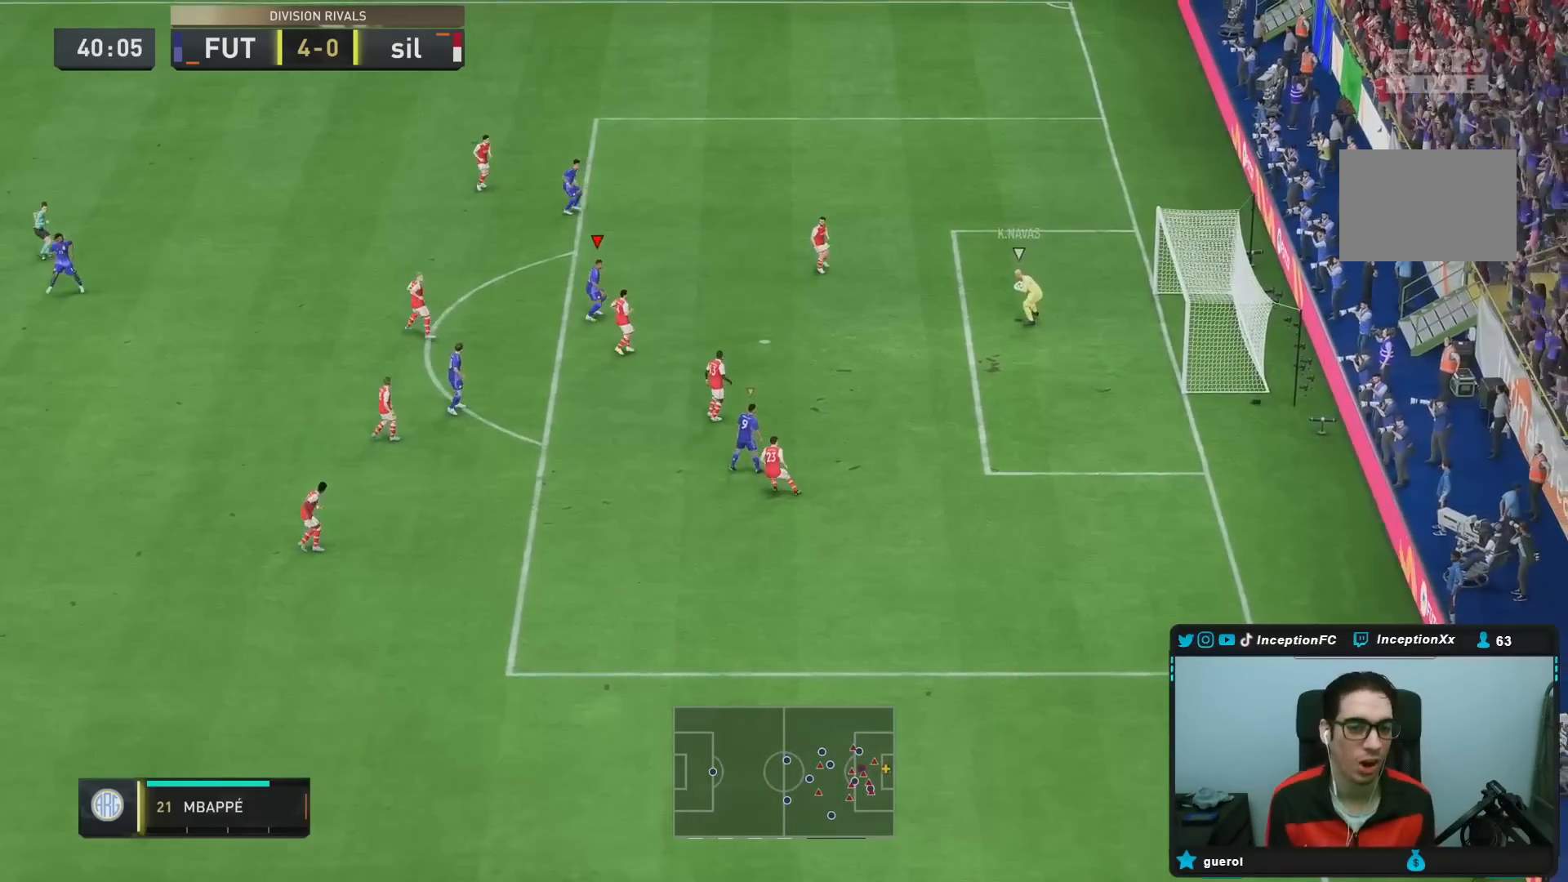
{"dt_ms": 500, "buttons": [], "left_stick": "up", "right_stick": "center", "events": [[217, "L2", "down"], [300, "R1", "down"], [433, "R1", "up"], [450, "L2", "up"]]}
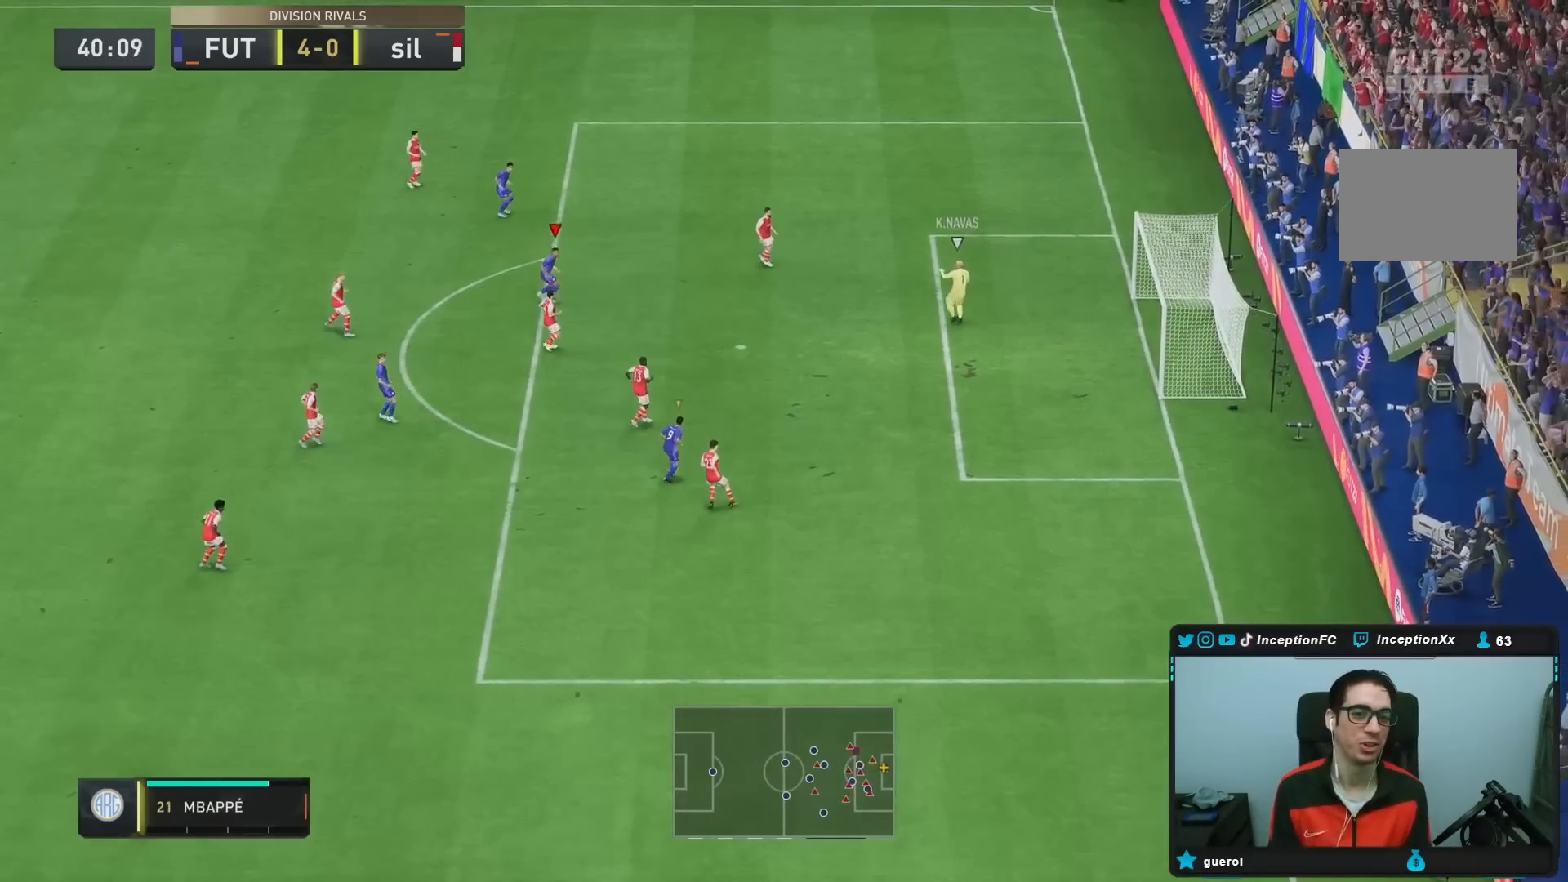
{"dt_ms": 500, "buttons": [], "left_stick": "up-left", "right_stick": "center", "events": [[17, "right_stick", "up"], [33, "left_stick", "down-left"], [50, "L2", "down"], [133, "R1", "down"], [150, "right_stick", "center"], [183, "left_stick", "up-left"], [233, "R1", "up"], [250, "L2", "up"], [367, "right_stick", "down"], [500, "right_stick", "center"]]}
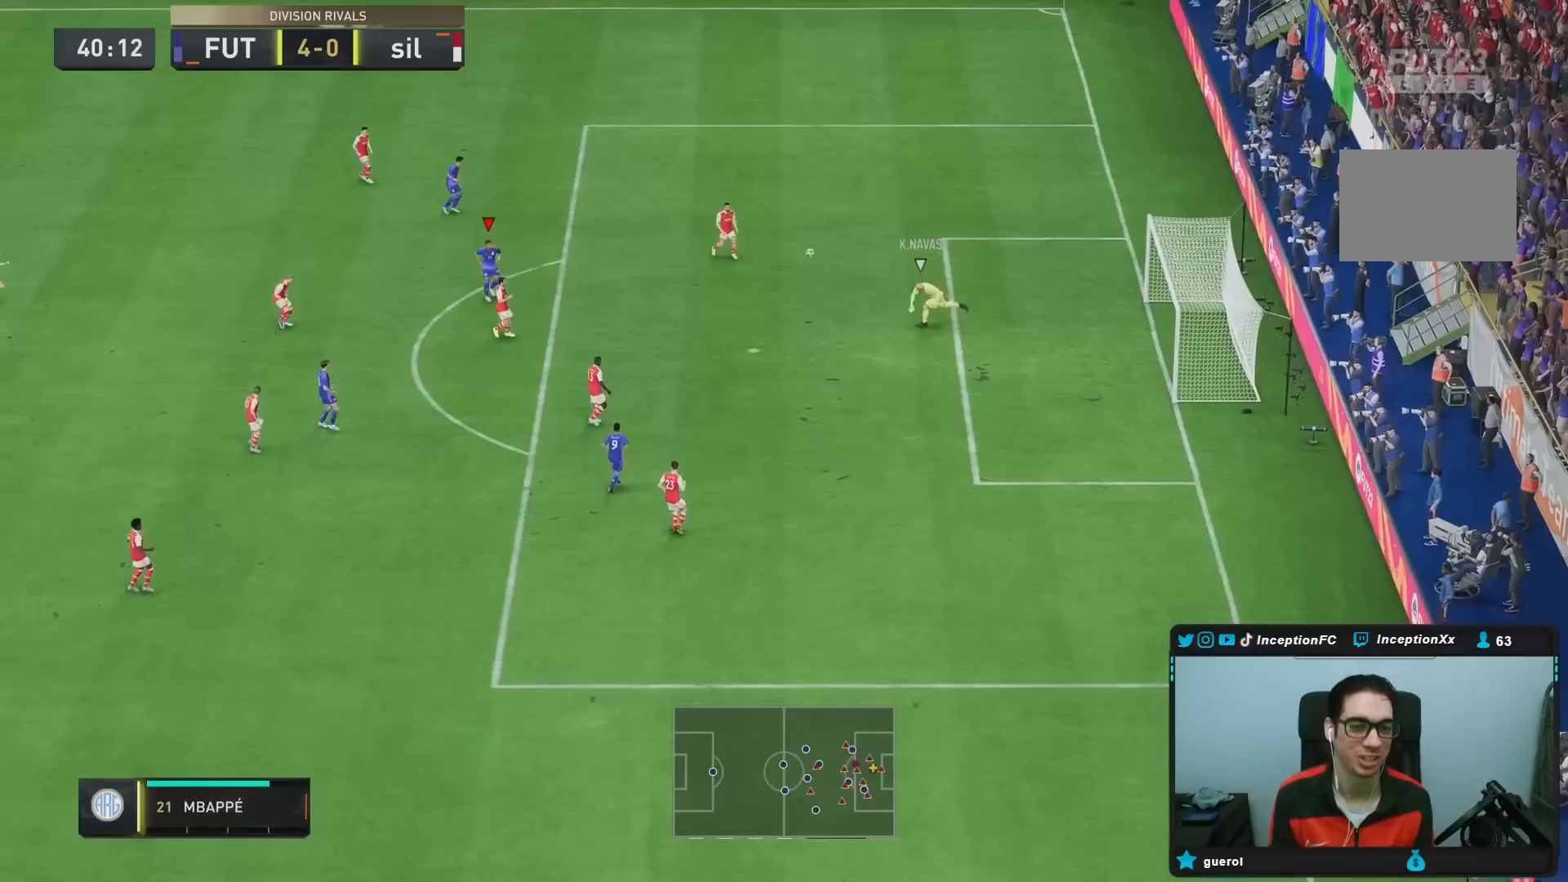
{"dt_ms": 1000, "buttons": ["CROSS"], "left_stick": "down-right", "right_stick": "center"}
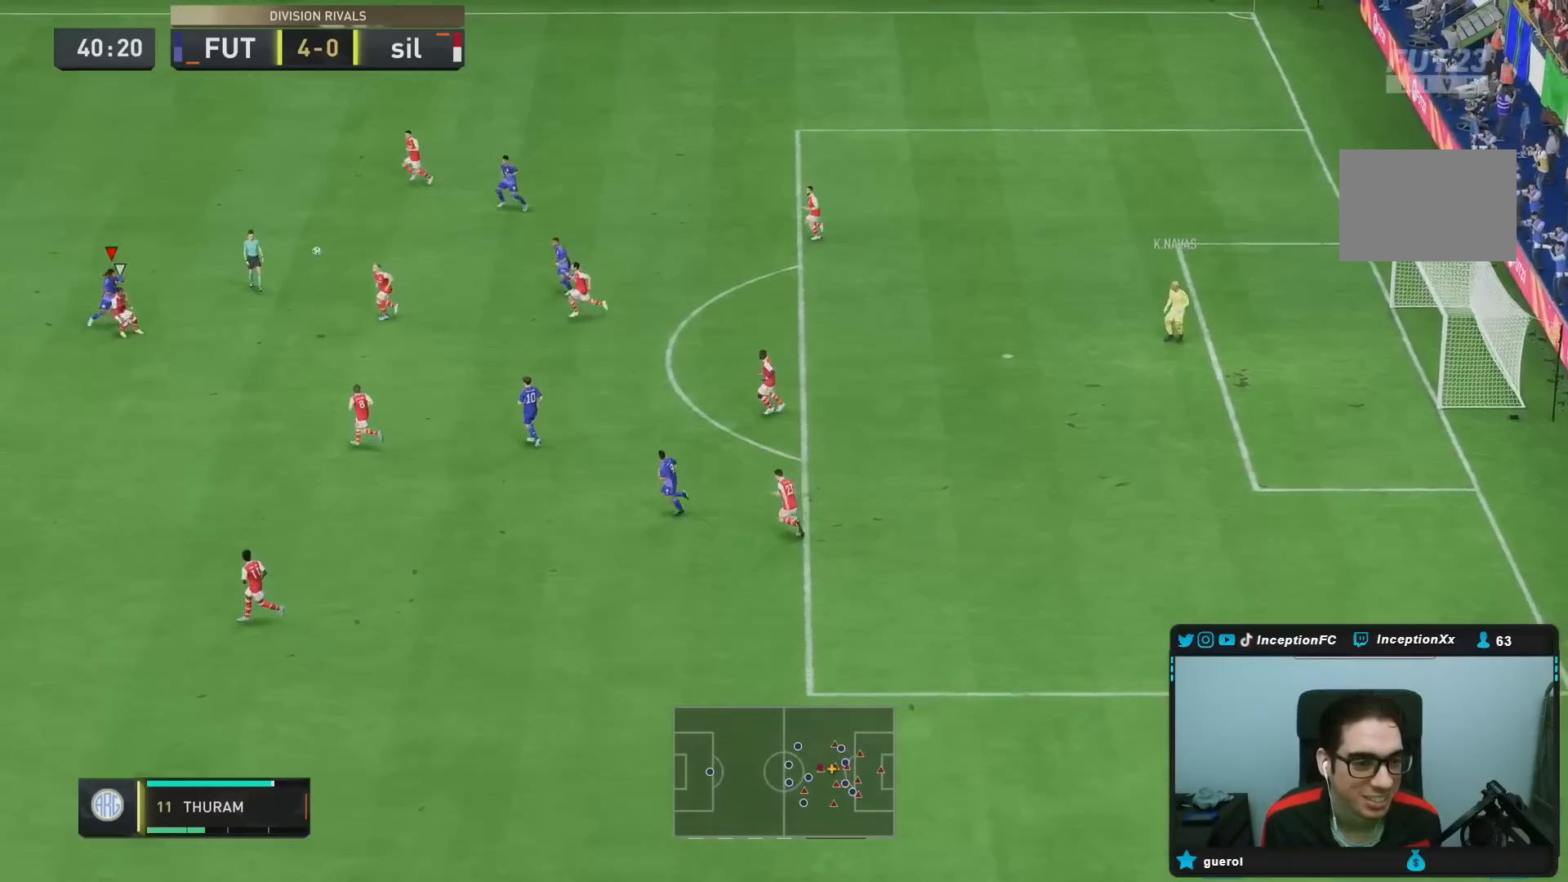
{"dt_ms": 500, "buttons": [], "left_stick": "down-right", "right_stick": "center", "events": [[50, "CROSS", "up"], [83, "CROSS", "down"], [217, "CROSS", "up"]]}
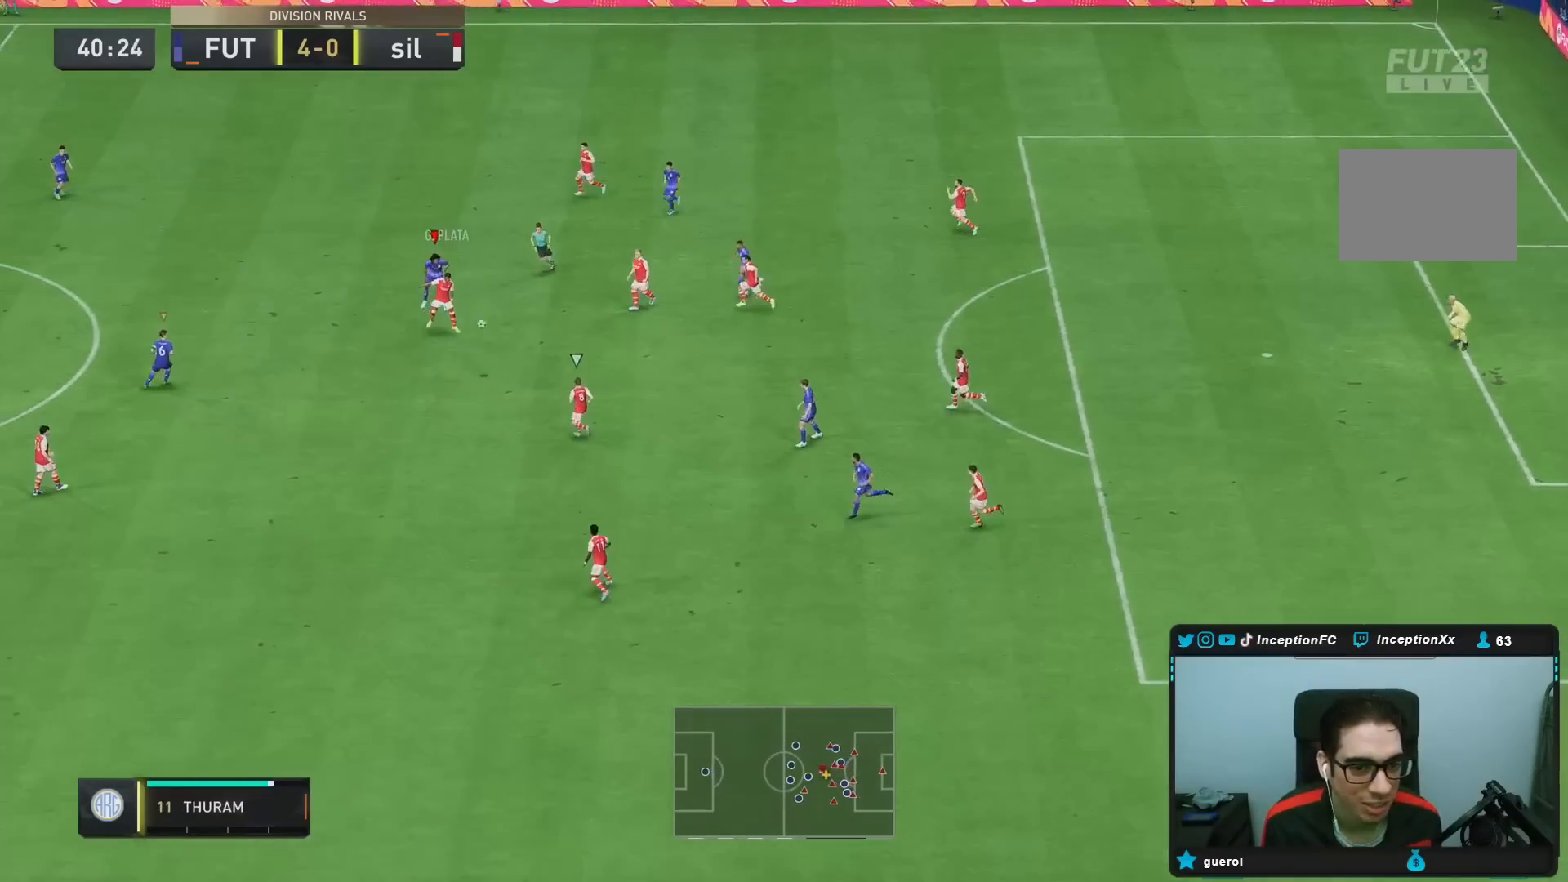
{"dt_ms": 500, "buttons": [], "left_stick": "down", "right_stick": "center", "events": [[67, "L2", "down"], [217, "left_stick", "left"], [450, "left_stick", "down"], [467, "L2", "up"]]}
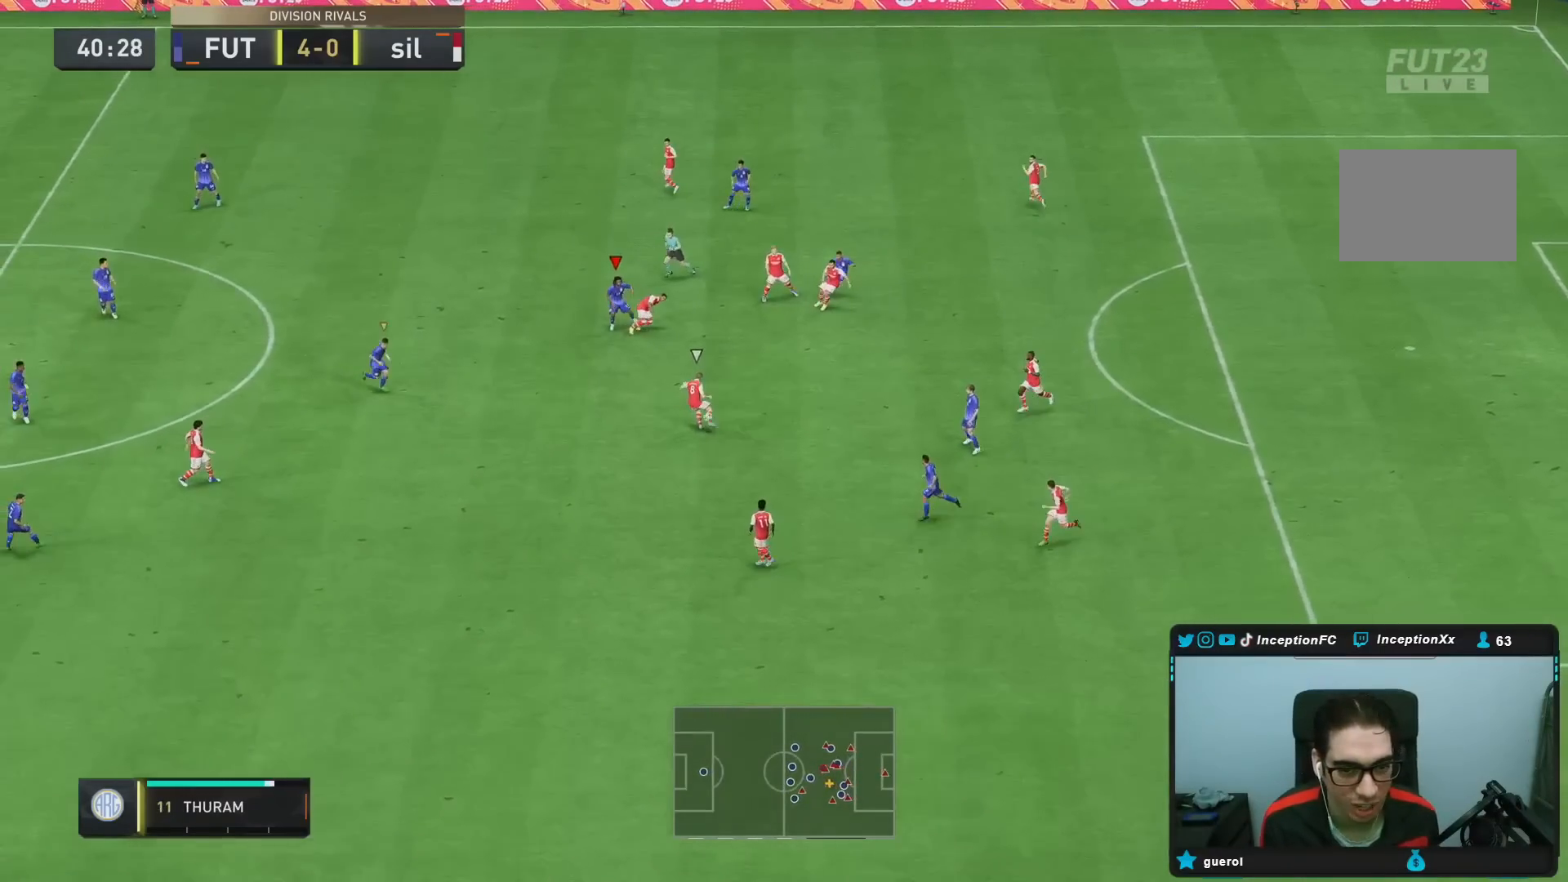
{"dt_ms": 500, "buttons": ["R1", "R2"], "left_stick": "down", "right_stick": "center", "events": [[17, "right_stick", "down-left"], [50, "L2", "down"], [150, "R1", "down"], [167, "right_stick", "center"], [250, "L2", "up"], [250, "R1", "up"], [333, "R2", "down"], [367, "R1", "down"]]}
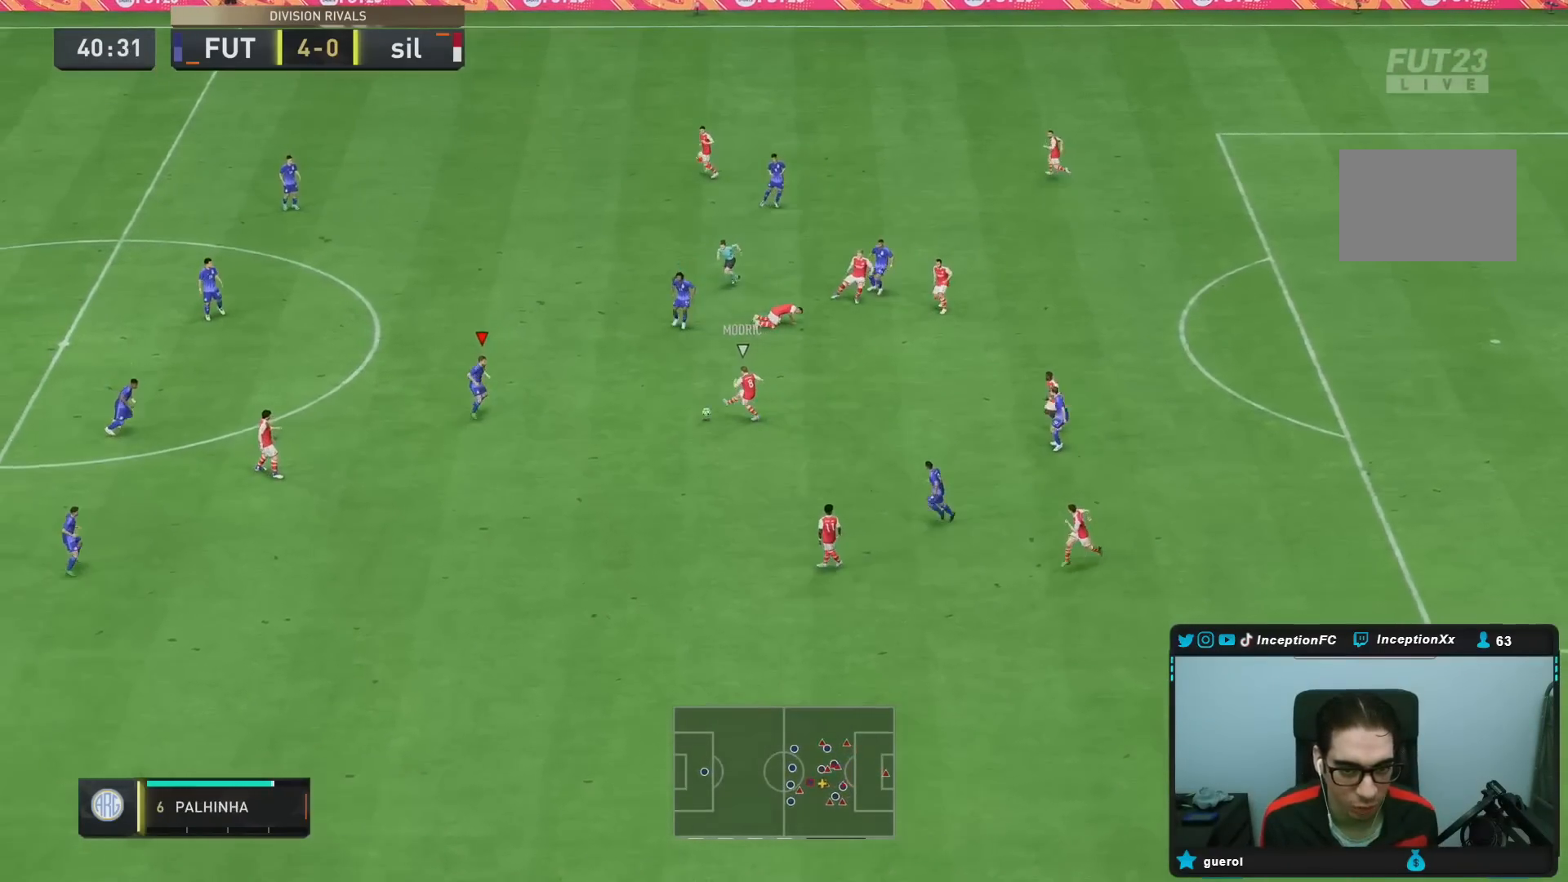
{"dt_ms": 500, "buttons": ["L2"], "left_stick": "down-right", "right_stick": "center", "events": [[100, "left_stick", "down-right"], [233, "R1", "up"], [283, "L2", "down"], [283, "R2", "up"]]}
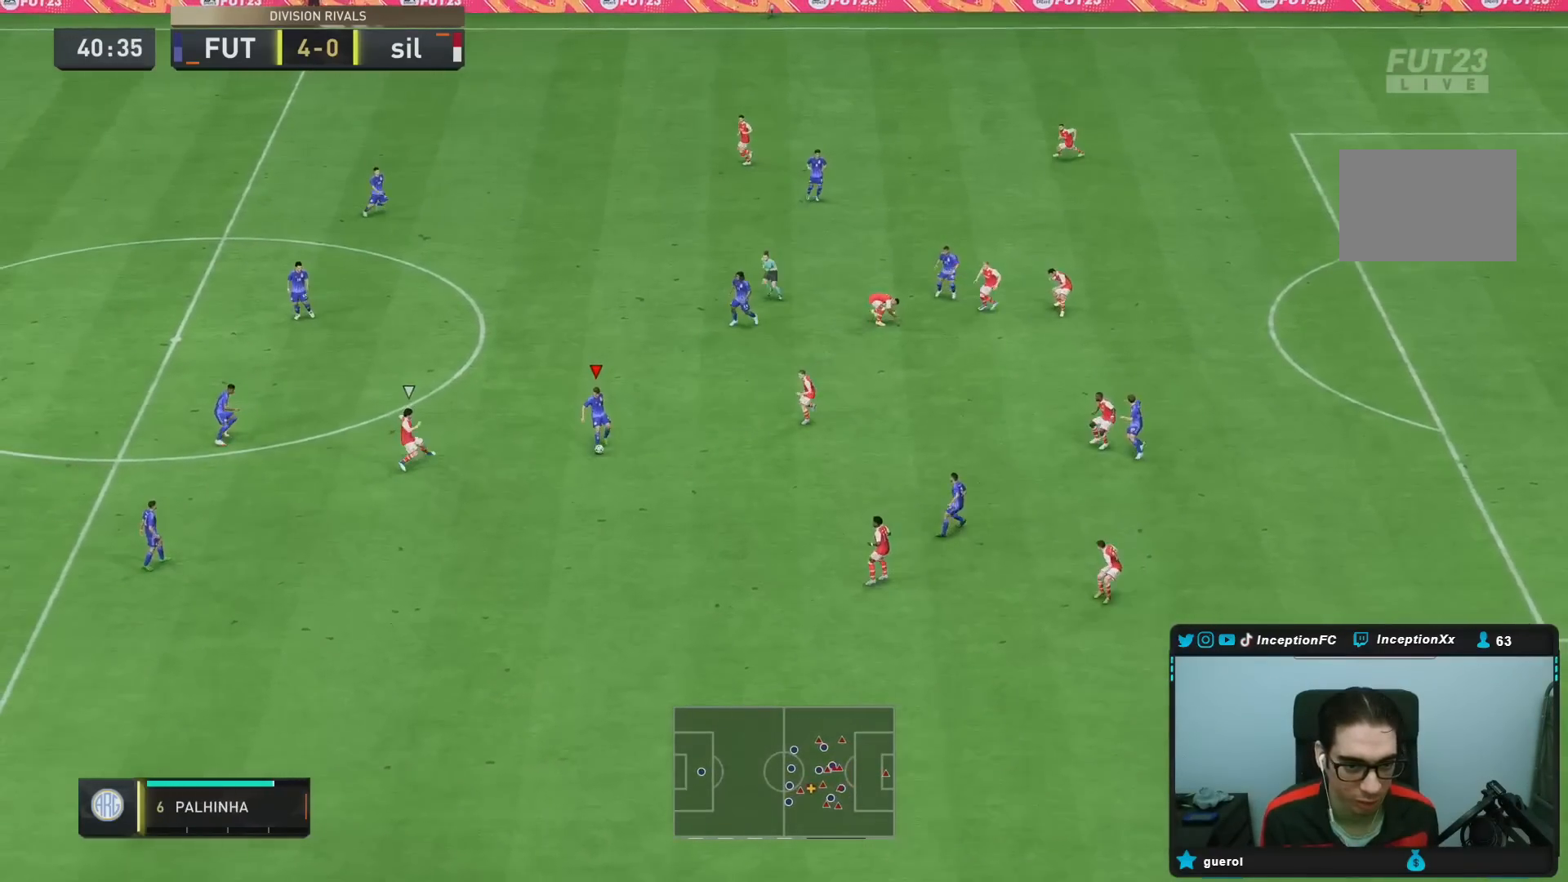
{"dt_ms": 500, "buttons": [], "left_stick": "down-right", "right_stick": "center", "events": [[67, "right_stick", "down-left"], [167, "R1", "down"], [217, "right_stick", "center"], [367, "R1", "up"], [450, "L2", "up"]]}